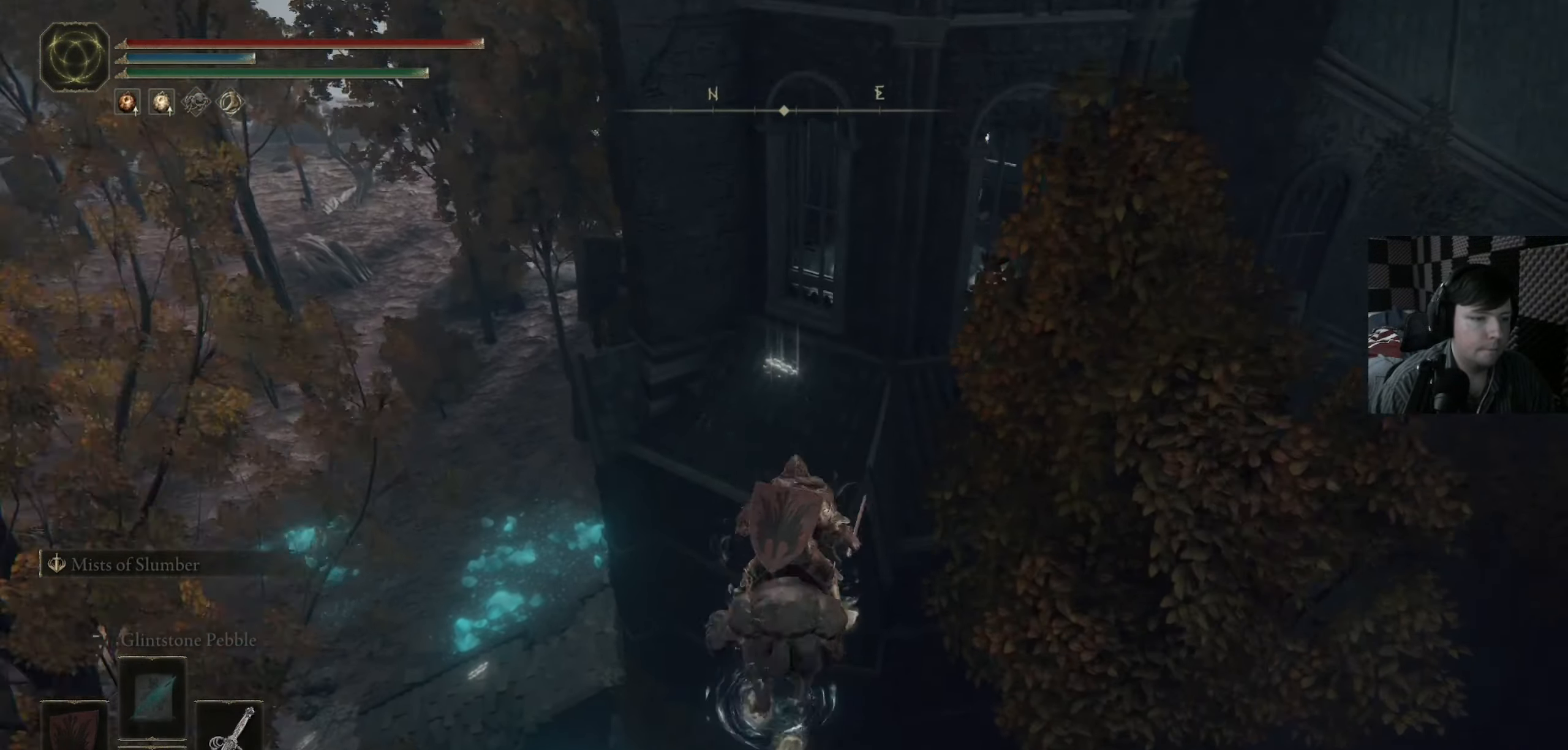
Gameplay with a controller (Xbox layout); each line is a JSON object with the inputs held at the frame after it. "events" lists button and stick changes between this image and that frame as [ms after this image, input, new state], when the widget could be followed in between.
{"buttons": ["A"], "left_stick": "up", "right_stick": "center", "events": []}
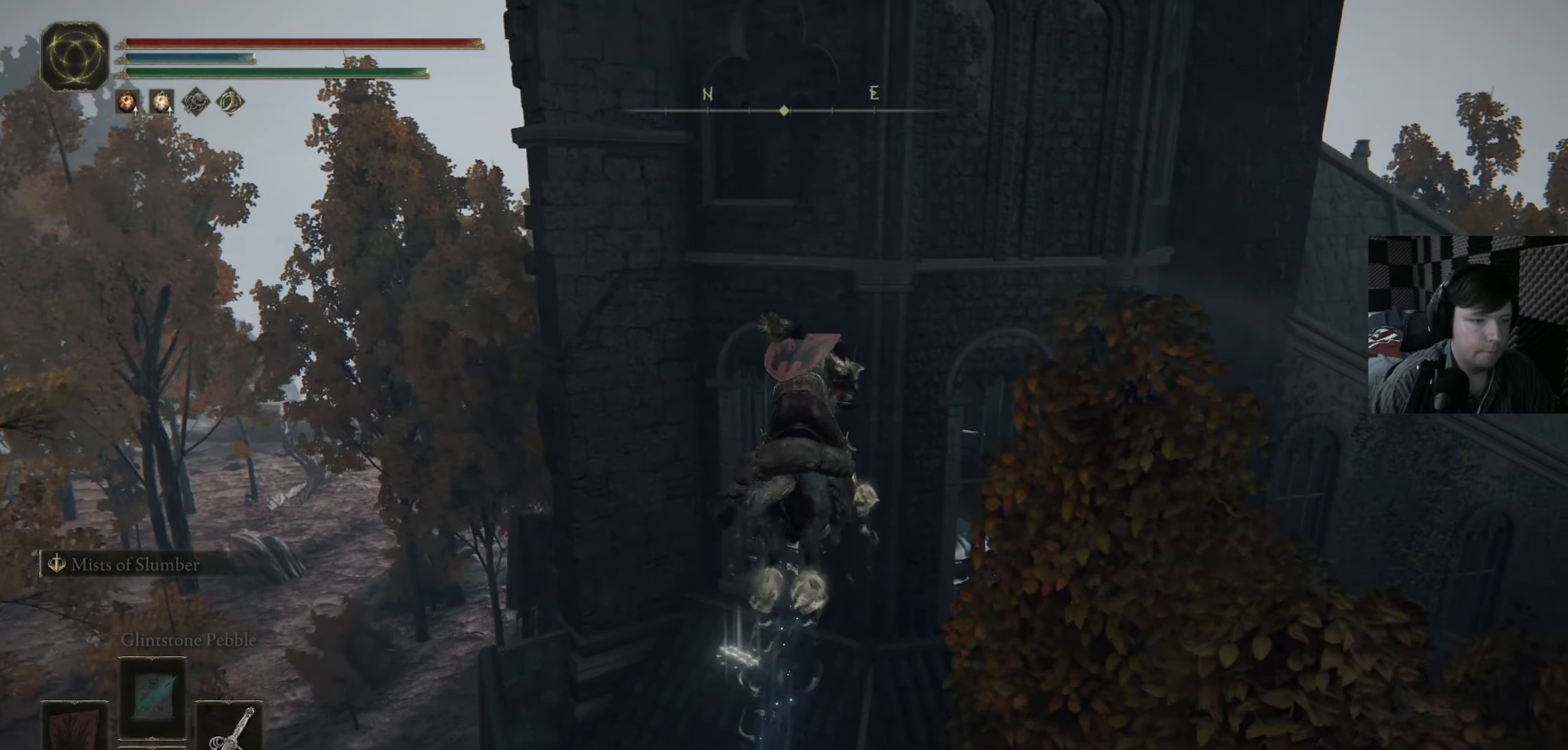
{"buttons": ["A"], "left_stick": "up", "right_stick": "center", "events": []}
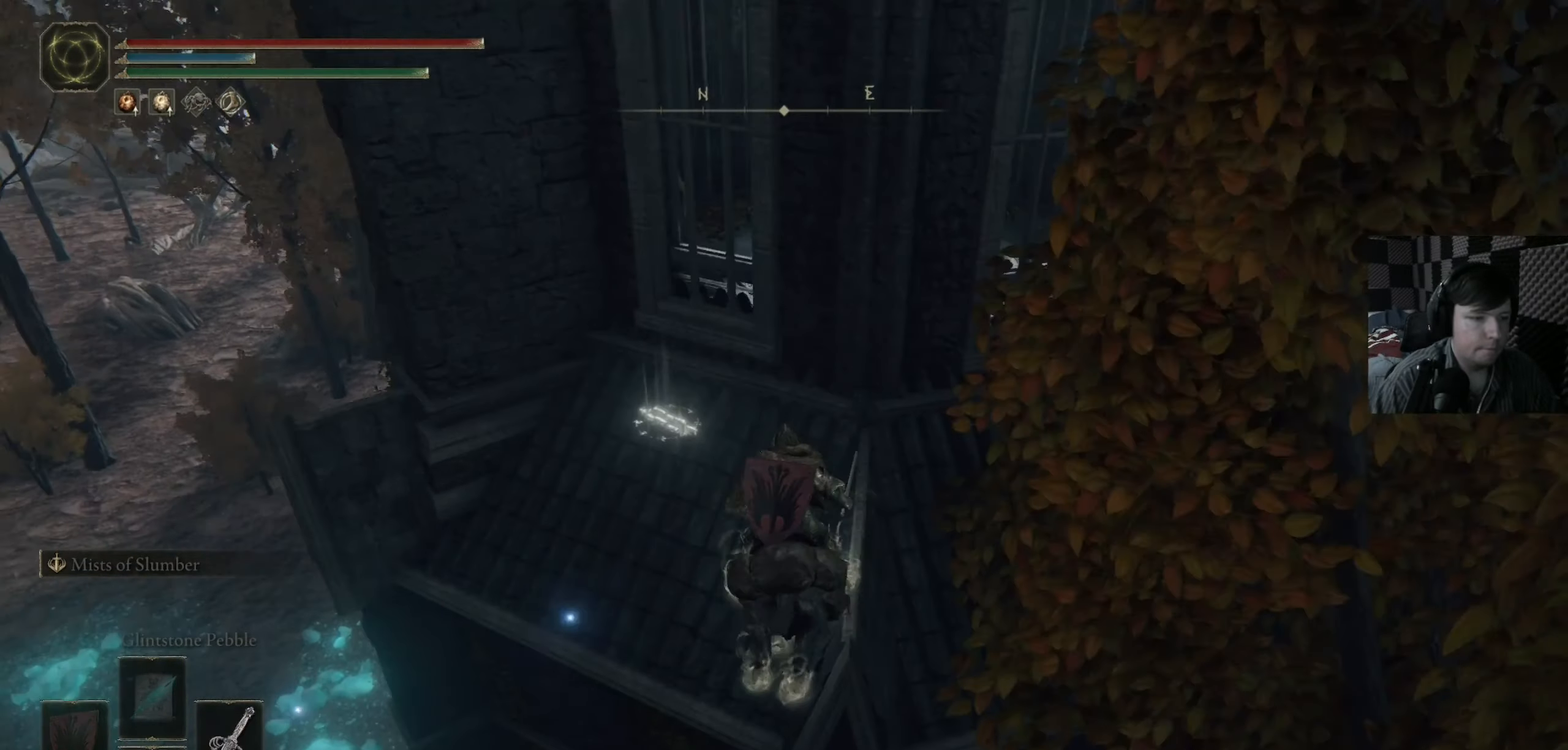
{"buttons": [], "left_stick": "up-right", "right_stick": "center", "events": [[50, "A", "up"], [450, "left_stick", "up-right"]]}
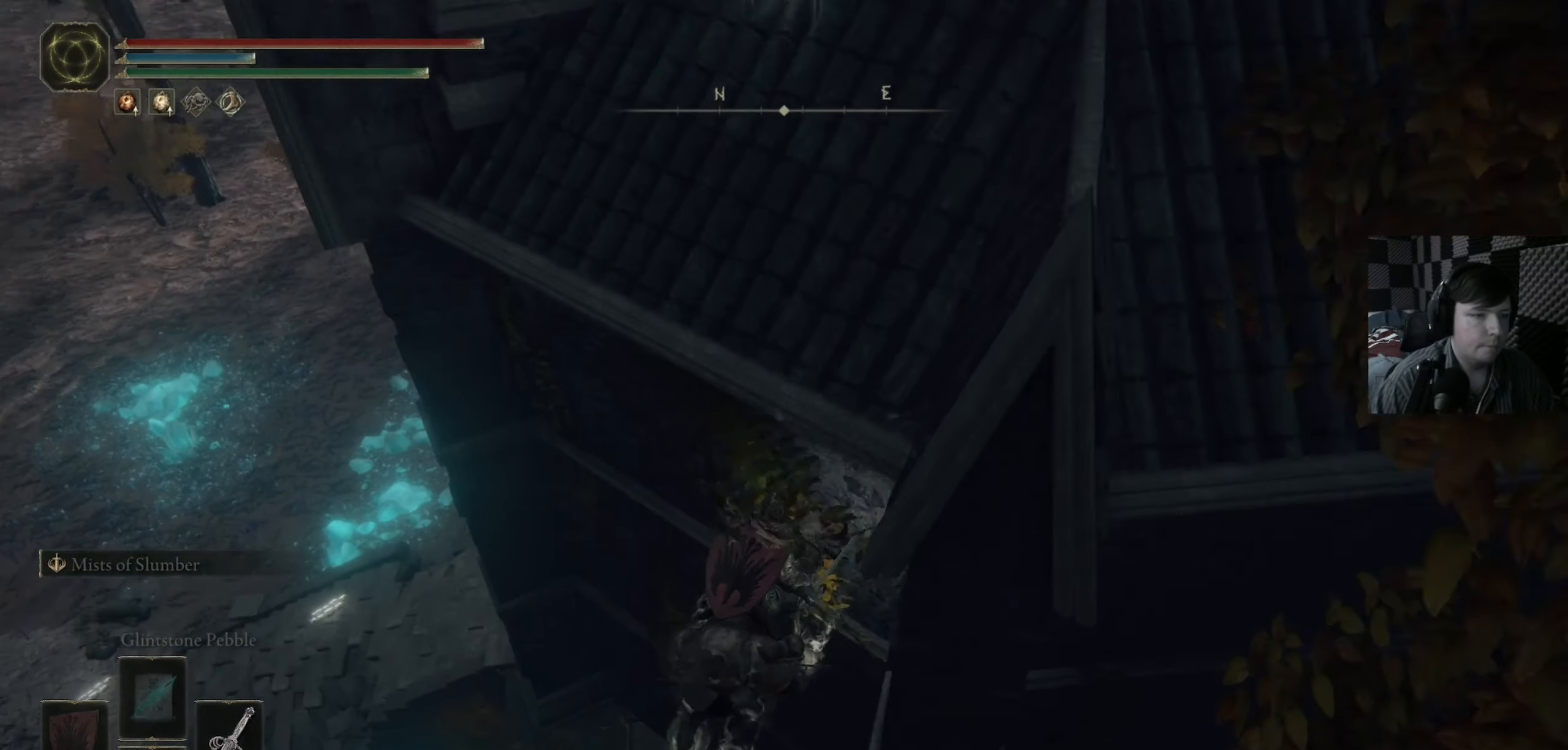
{"buttons": [], "left_stick": "center", "right_stick": "up", "events": [[350, "left_stick", "center"], [350, "right_stick", "up"]]}
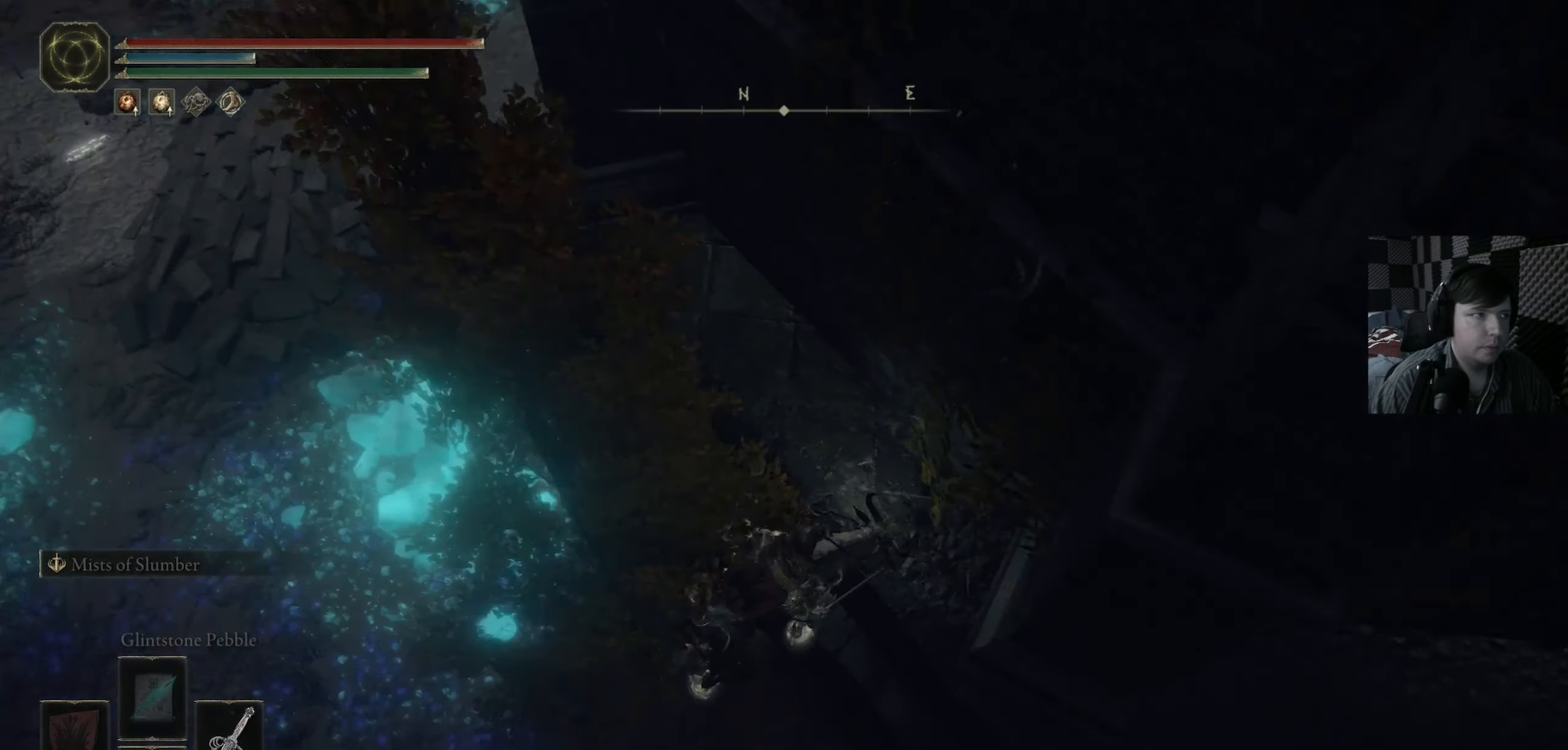
{"buttons": [], "left_stick": "center", "right_stick": "up", "events": []}
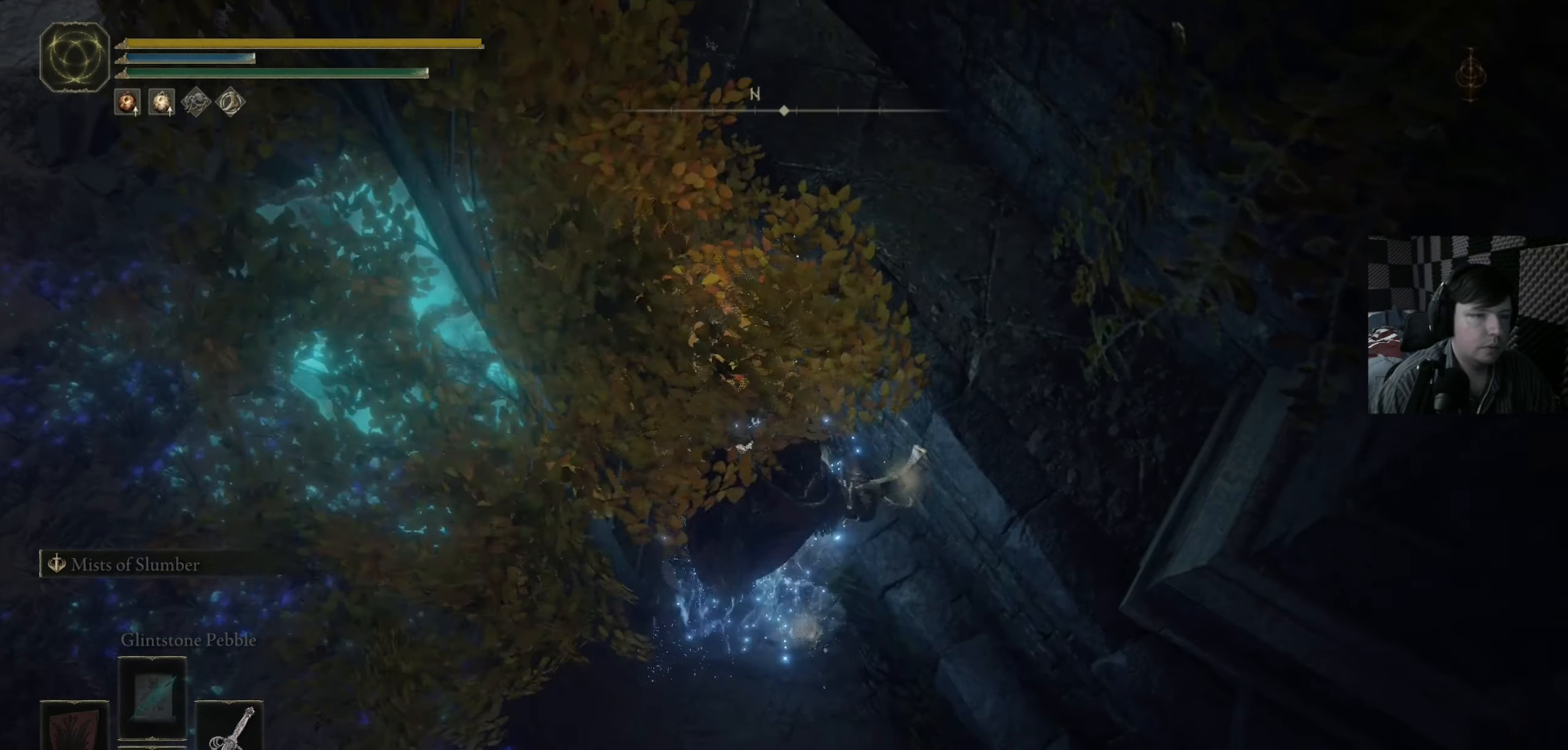
{"buttons": [], "left_stick": "up-right", "right_stick": "center", "events": [[383, "left_stick", "up-right"], [416, "right_stick", "center"]]}
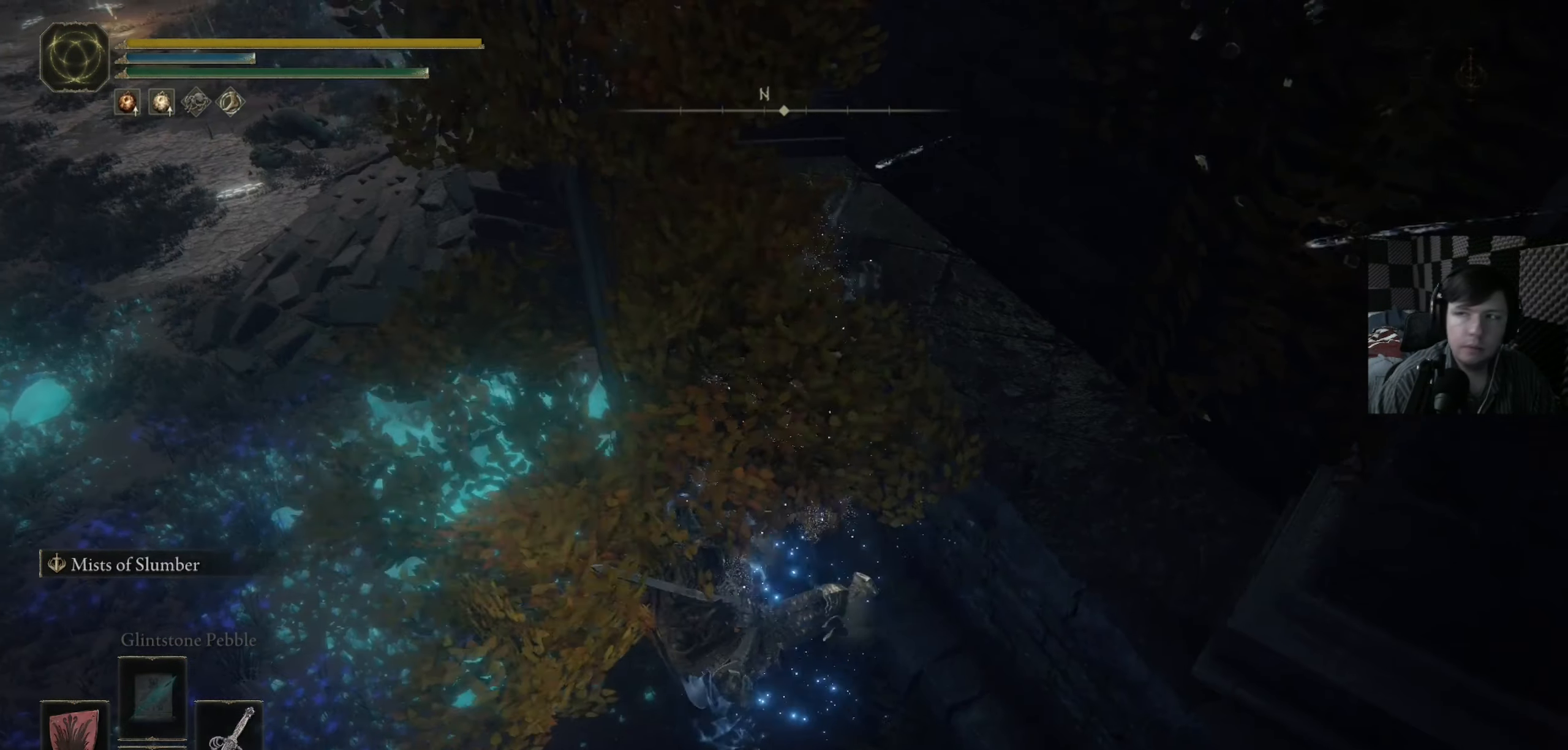
{"buttons": [], "left_stick": "up-right", "right_stick": "center", "events": []}
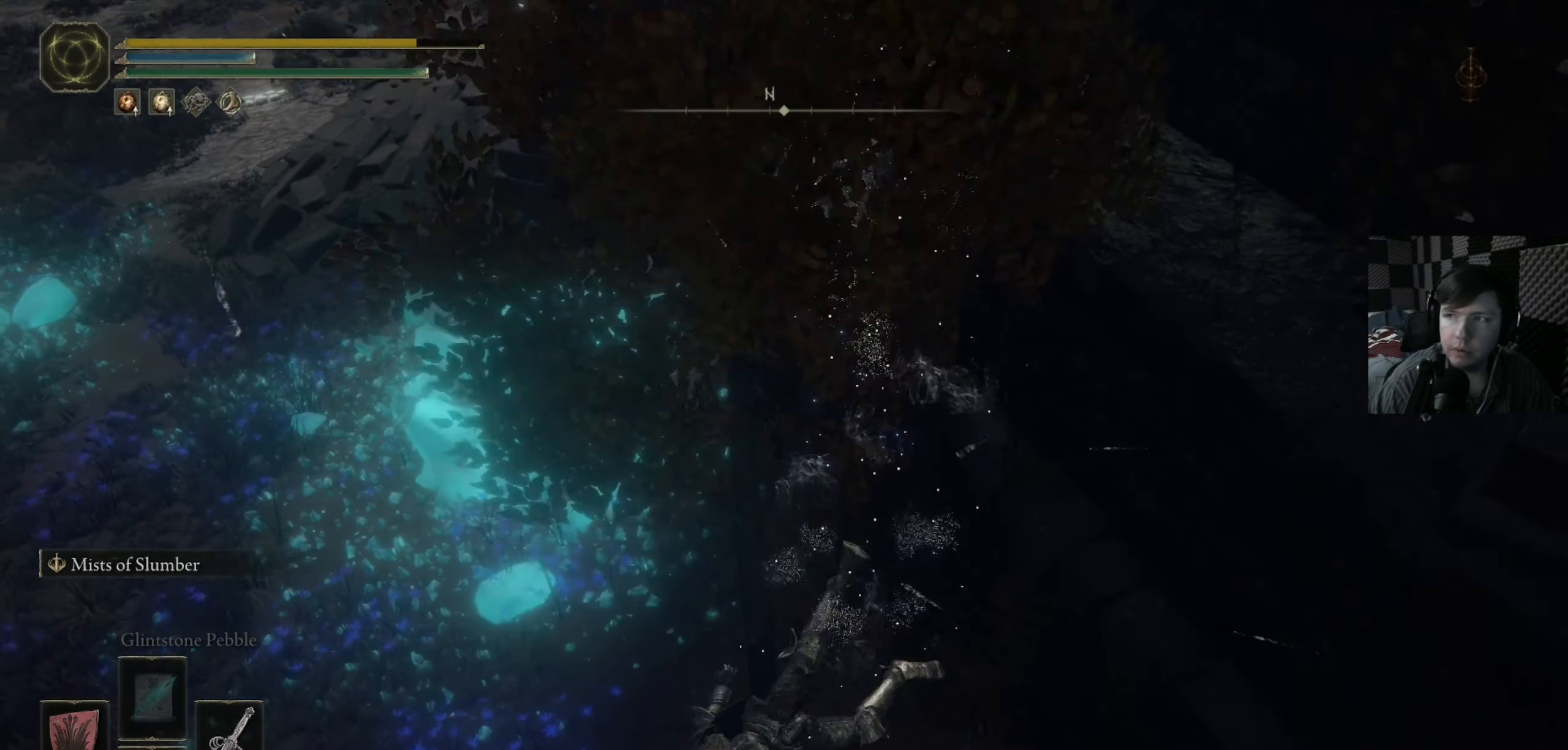
{"buttons": [], "left_stick": "up-right", "right_stick": "center", "events": []}
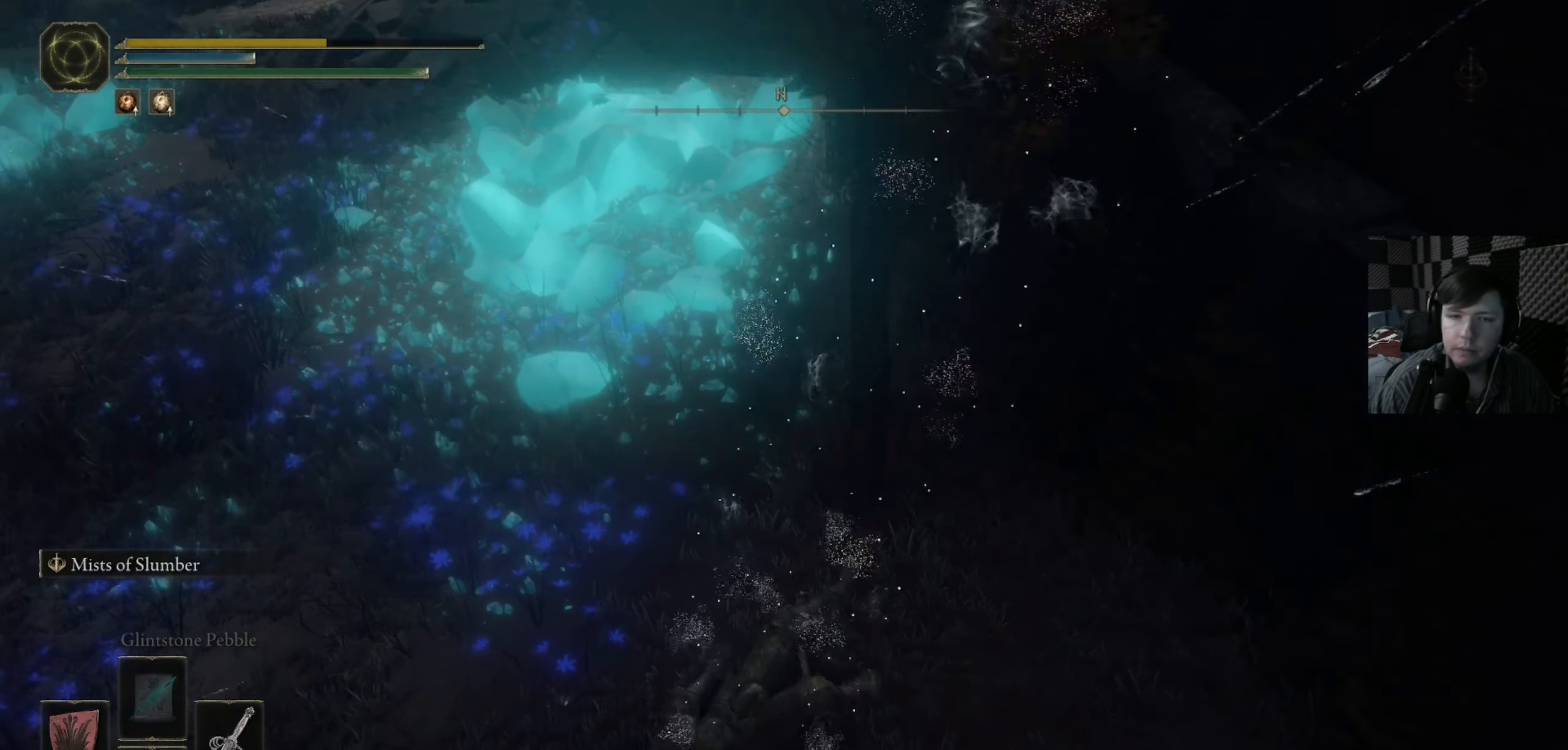
{"buttons": [], "left_stick": "up-right", "right_stick": "center", "events": []}
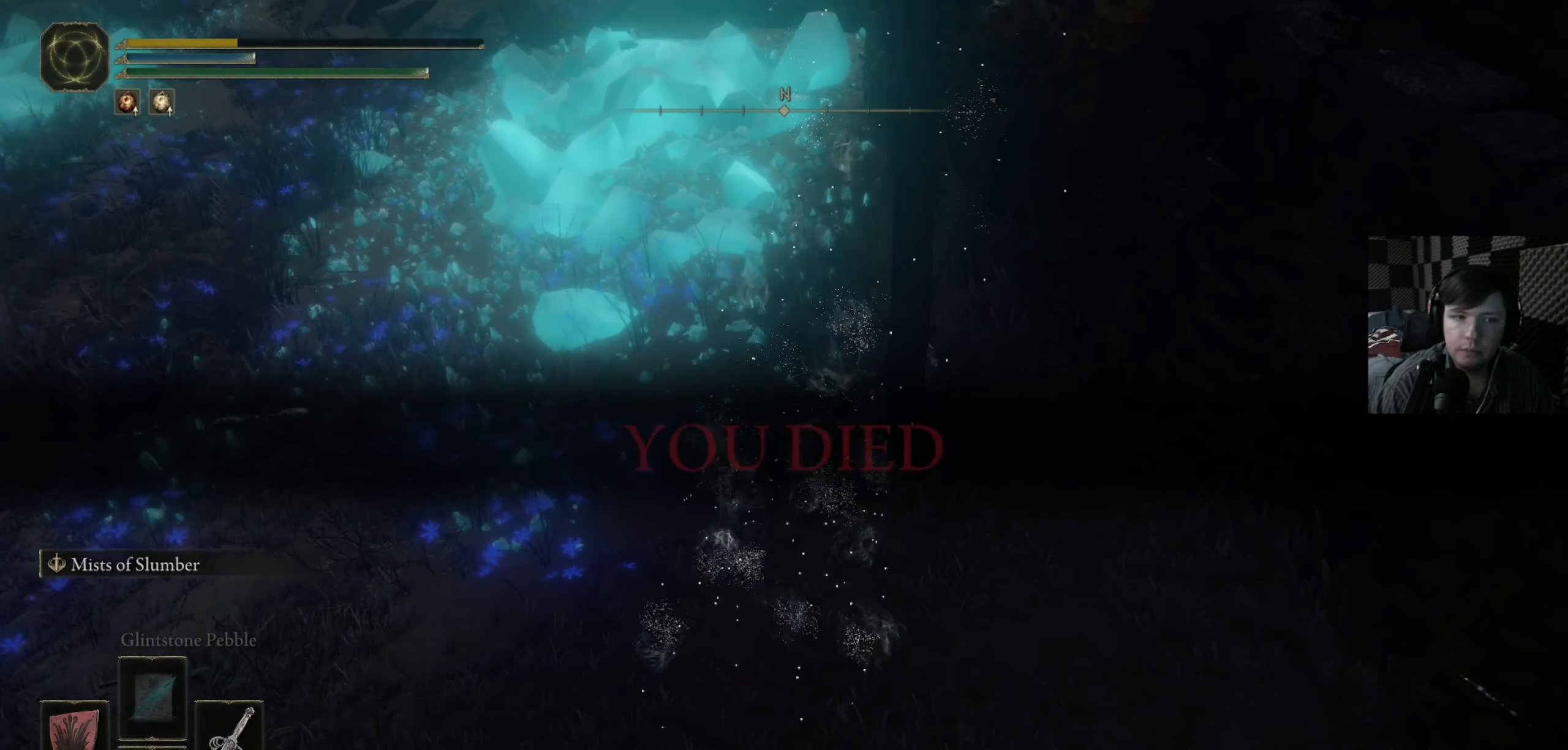
{"buttons": [], "left_stick": "up-right", "right_stick": "center", "events": []}
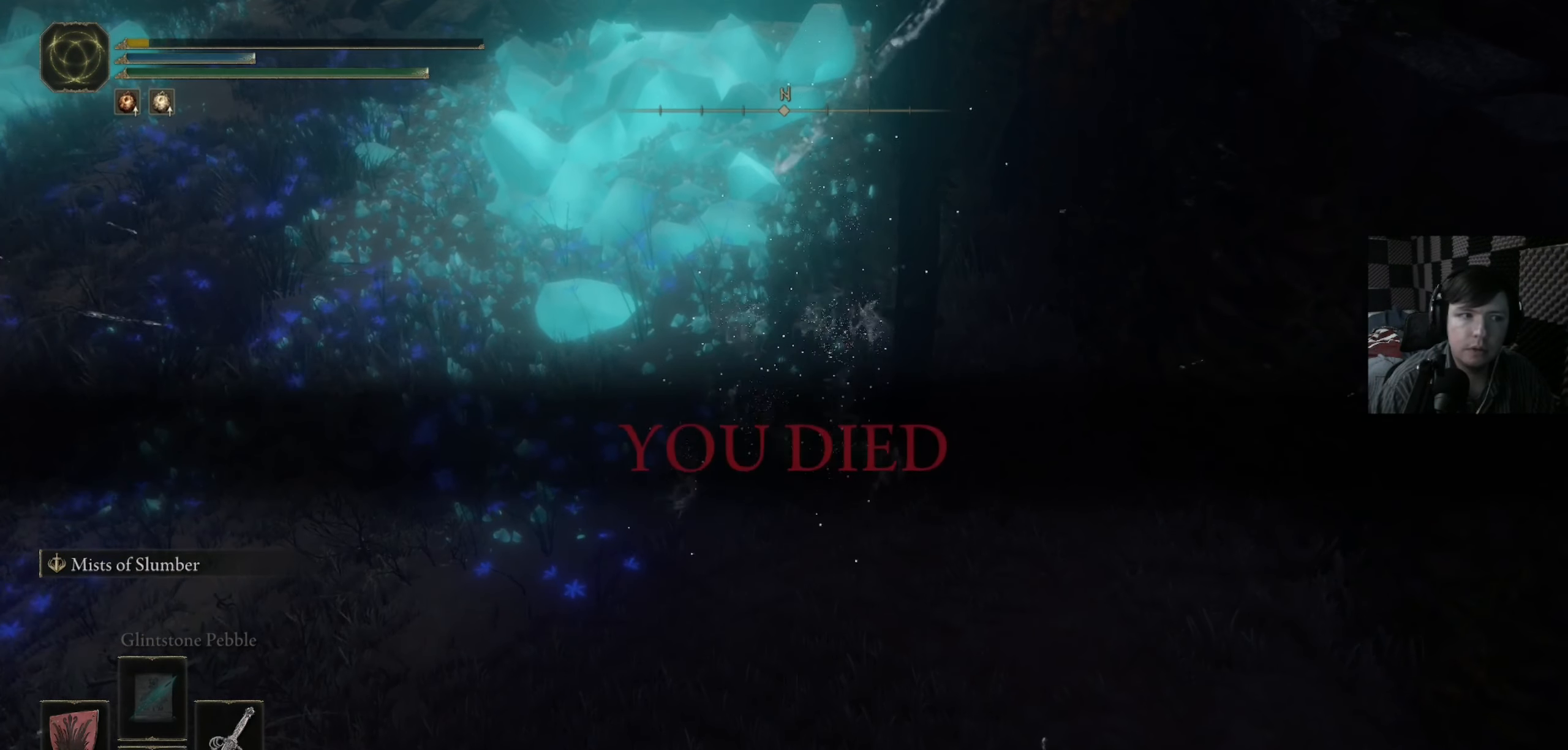
{"buttons": [], "left_stick": "up-right", "right_stick": "center", "events": []}
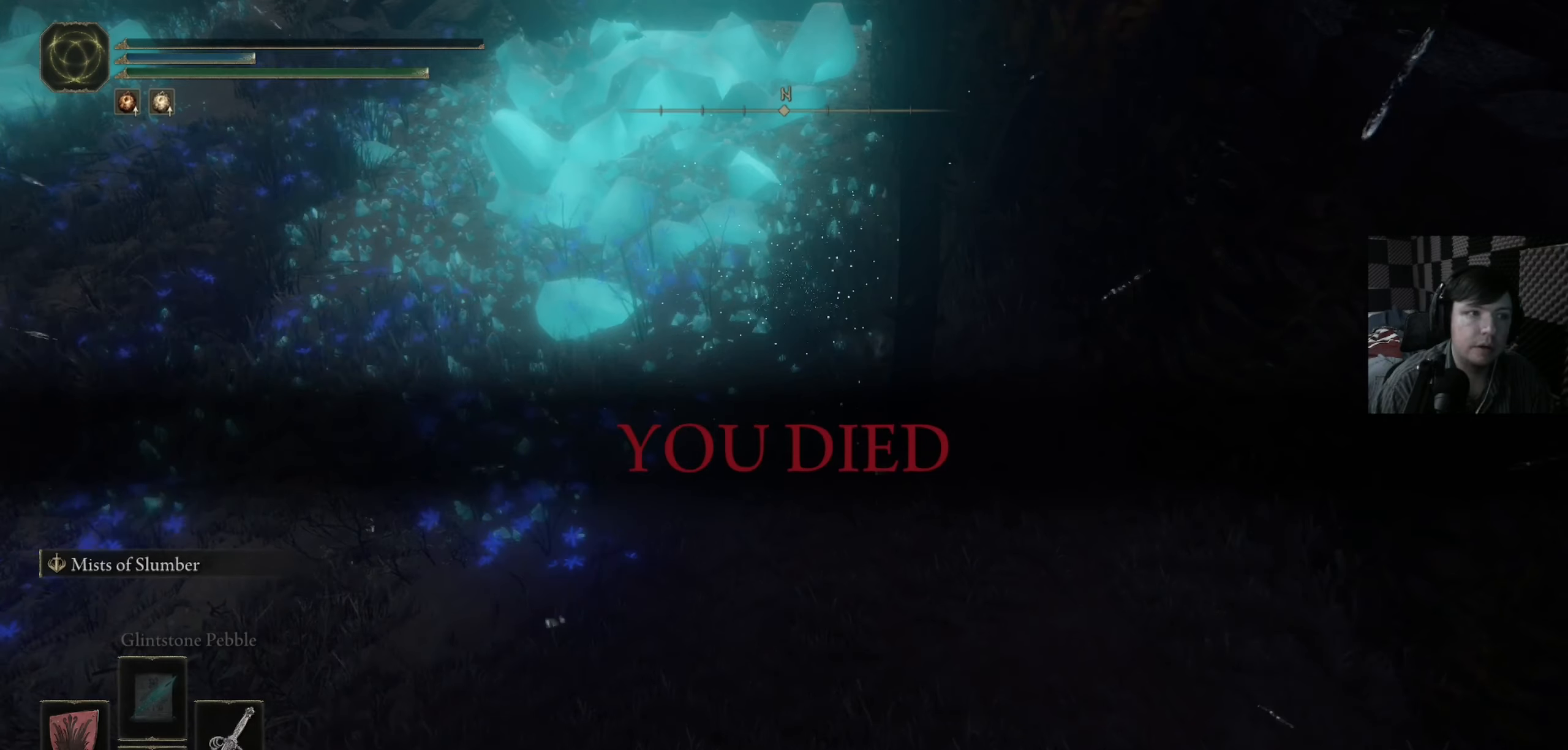
{"buttons": [], "left_stick": "up-right", "right_stick": "center", "events": []}
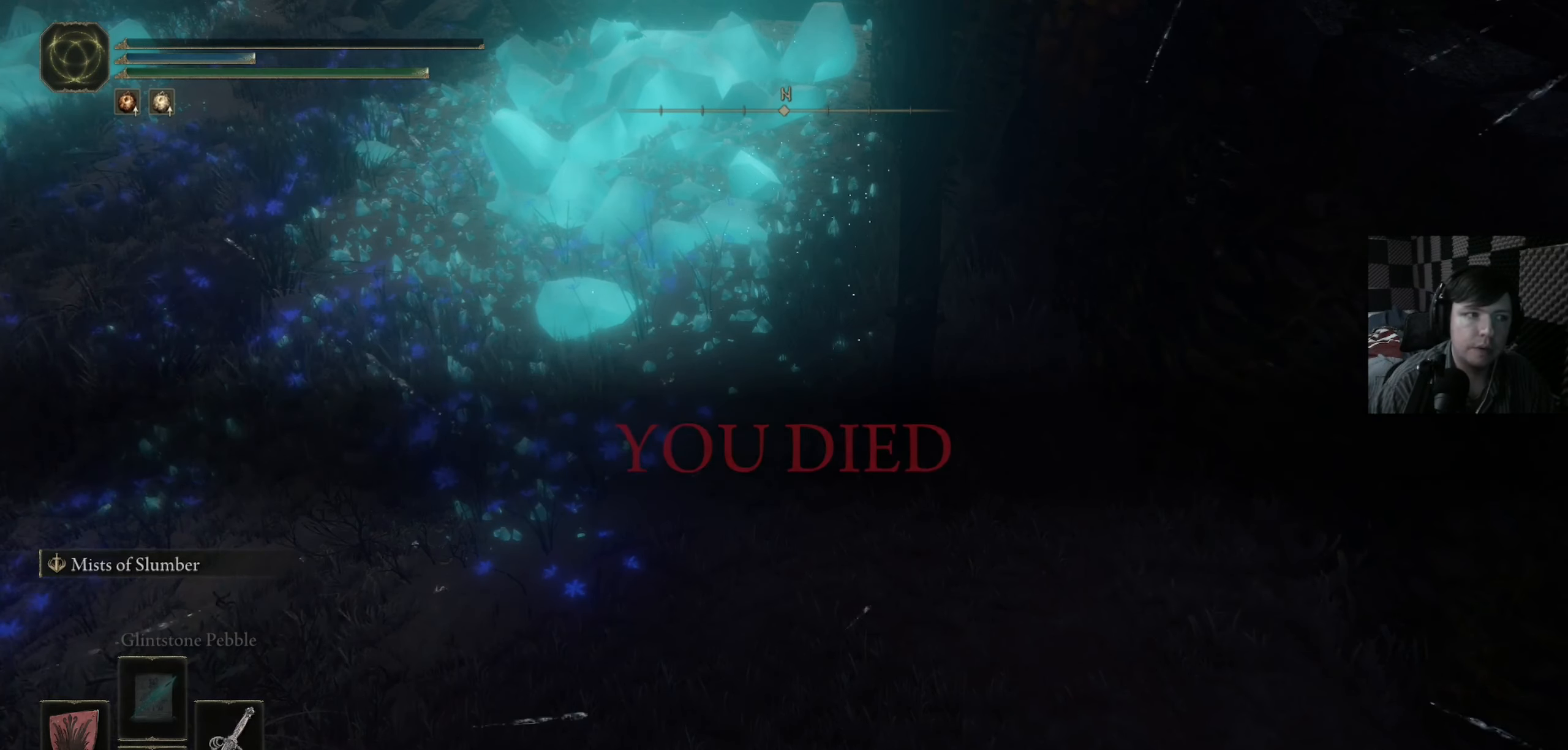
{"buttons": [], "left_stick": "up-right", "right_stick": "center", "events": []}
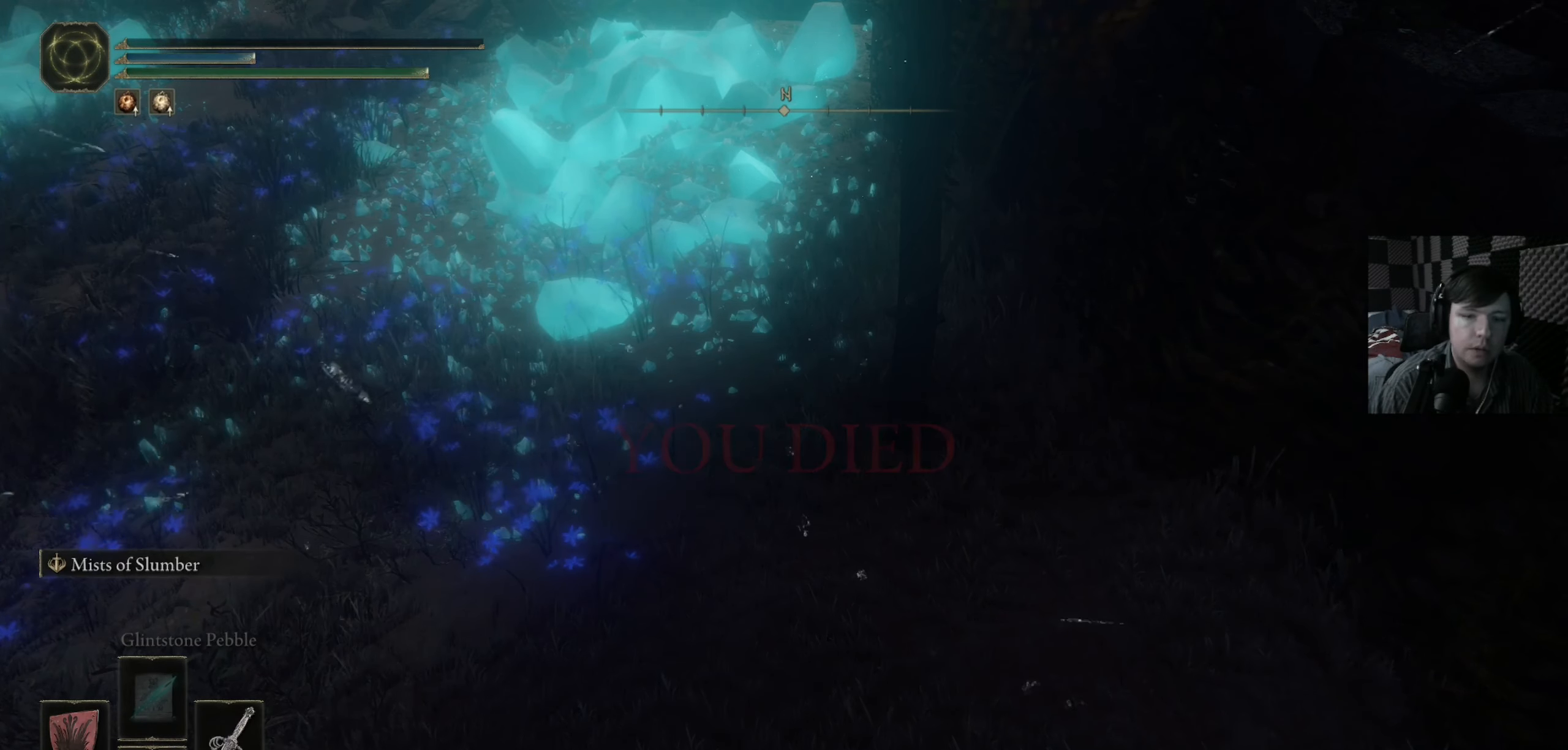
{"buttons": [], "left_stick": "up-right", "right_stick": "center", "events": []}
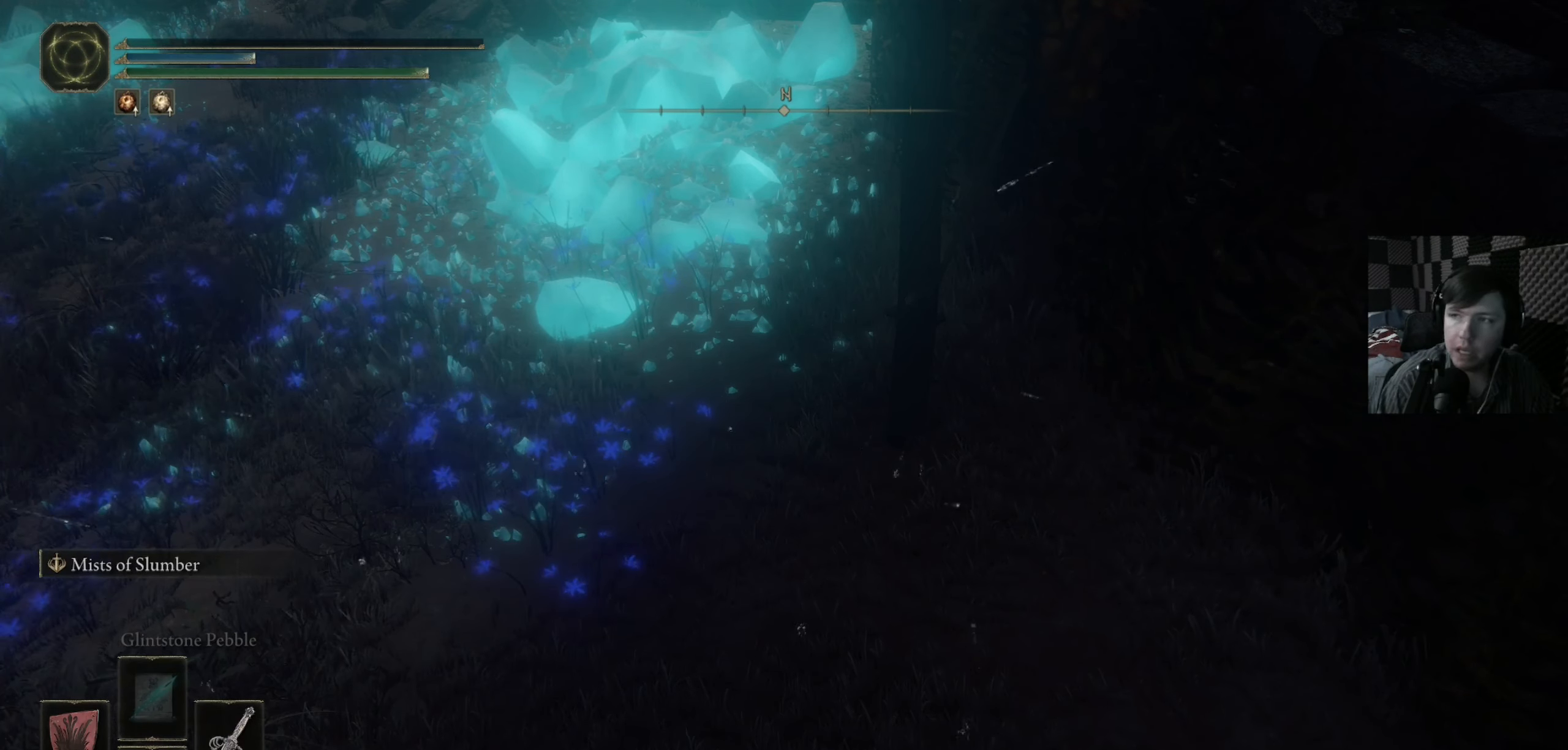
{"buttons": [], "left_stick": "up-right", "right_stick": "center", "events": []}
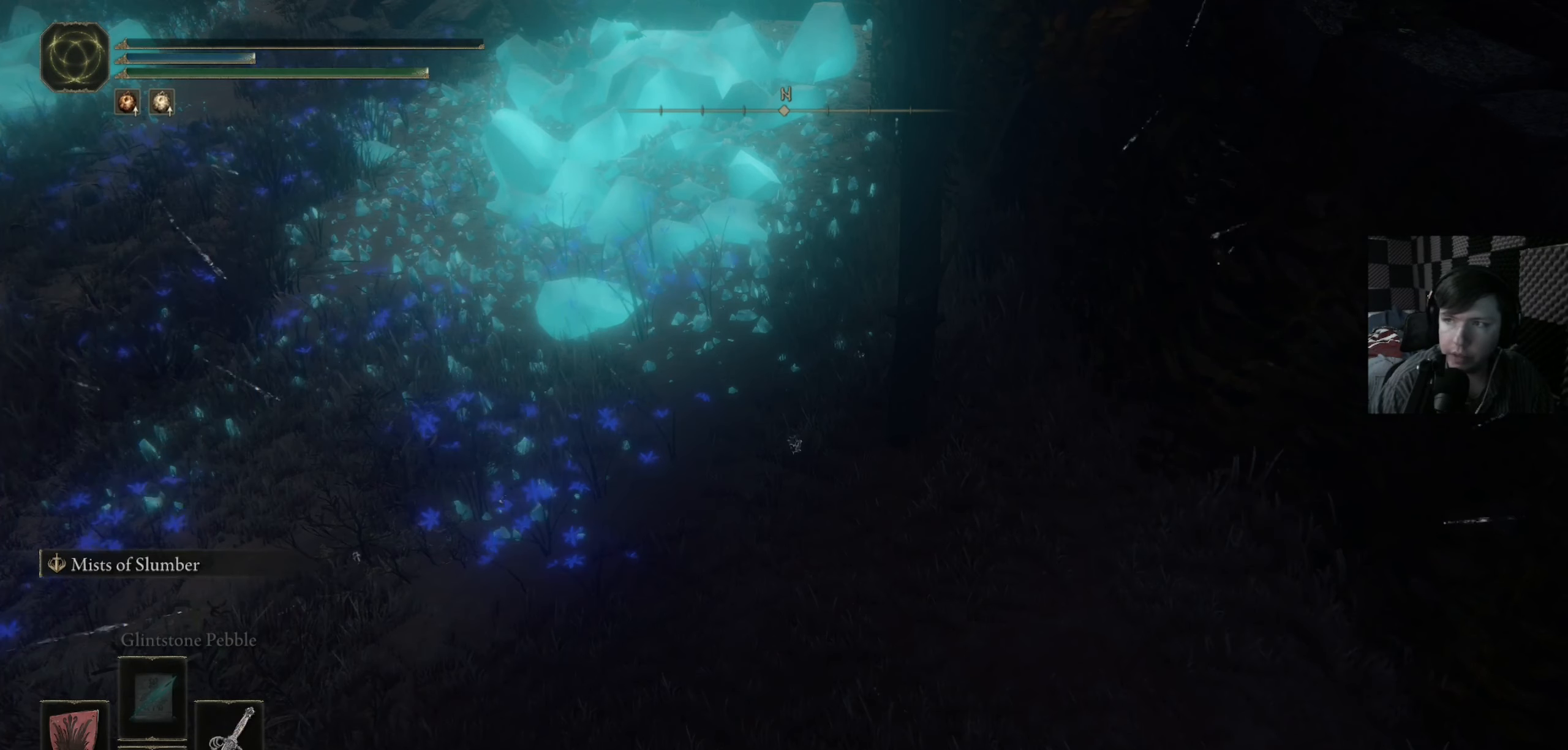
{"buttons": [], "left_stick": "center", "right_stick": "center", "events": [[117, "left_stick", "center"]]}
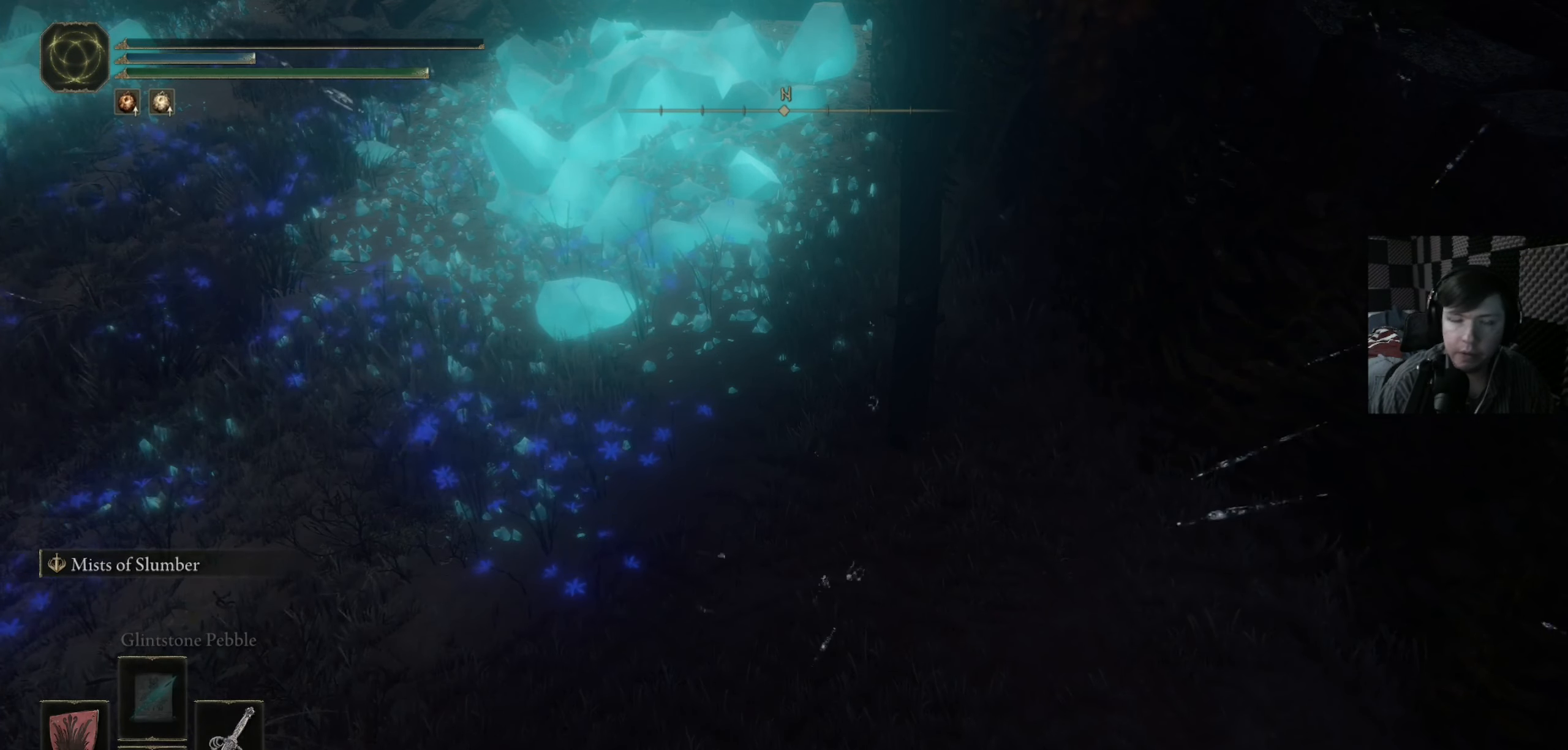
{"buttons": [], "left_stick": "center", "right_stick": "center", "events": []}
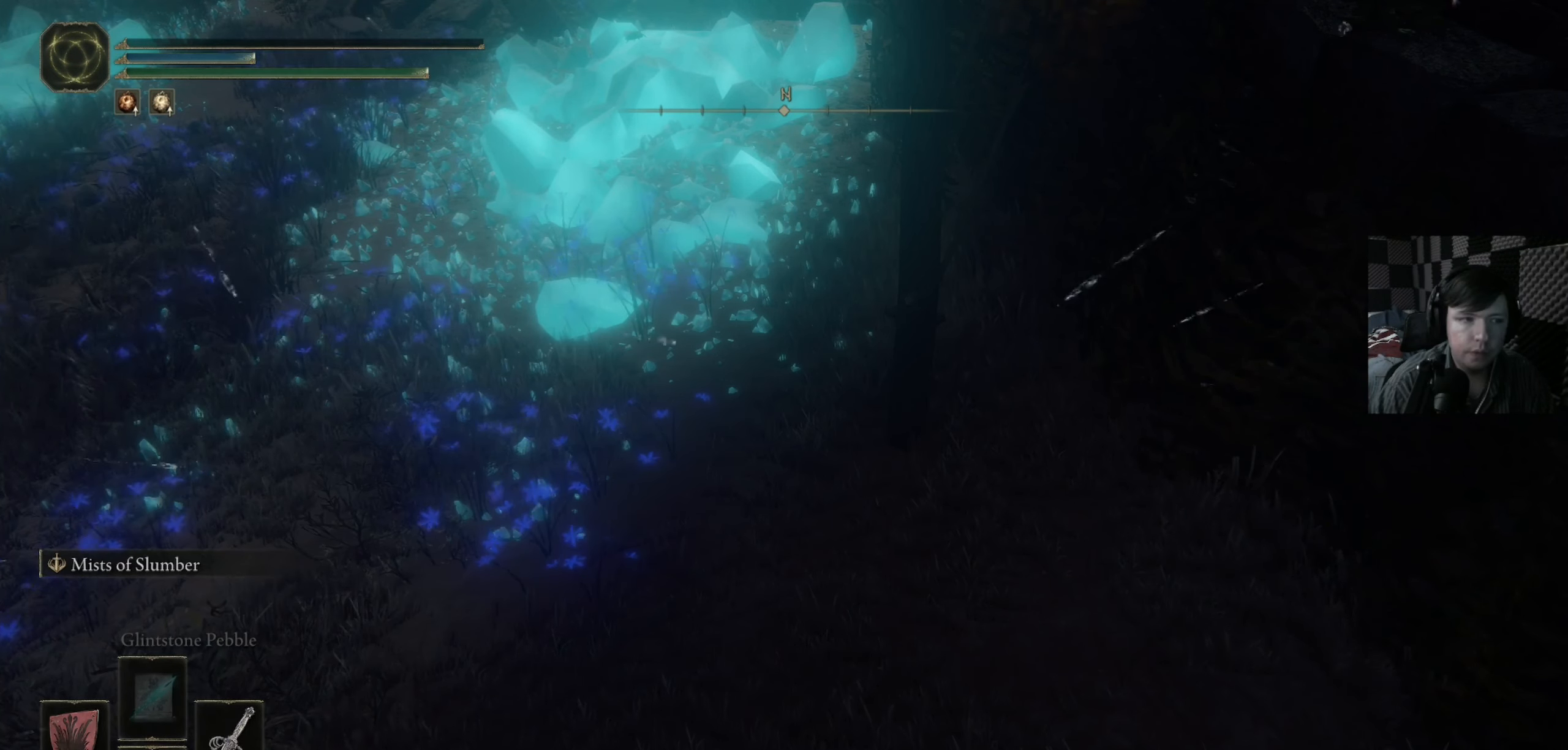
{"buttons": [], "left_stick": "center", "right_stick": "center", "events": []}
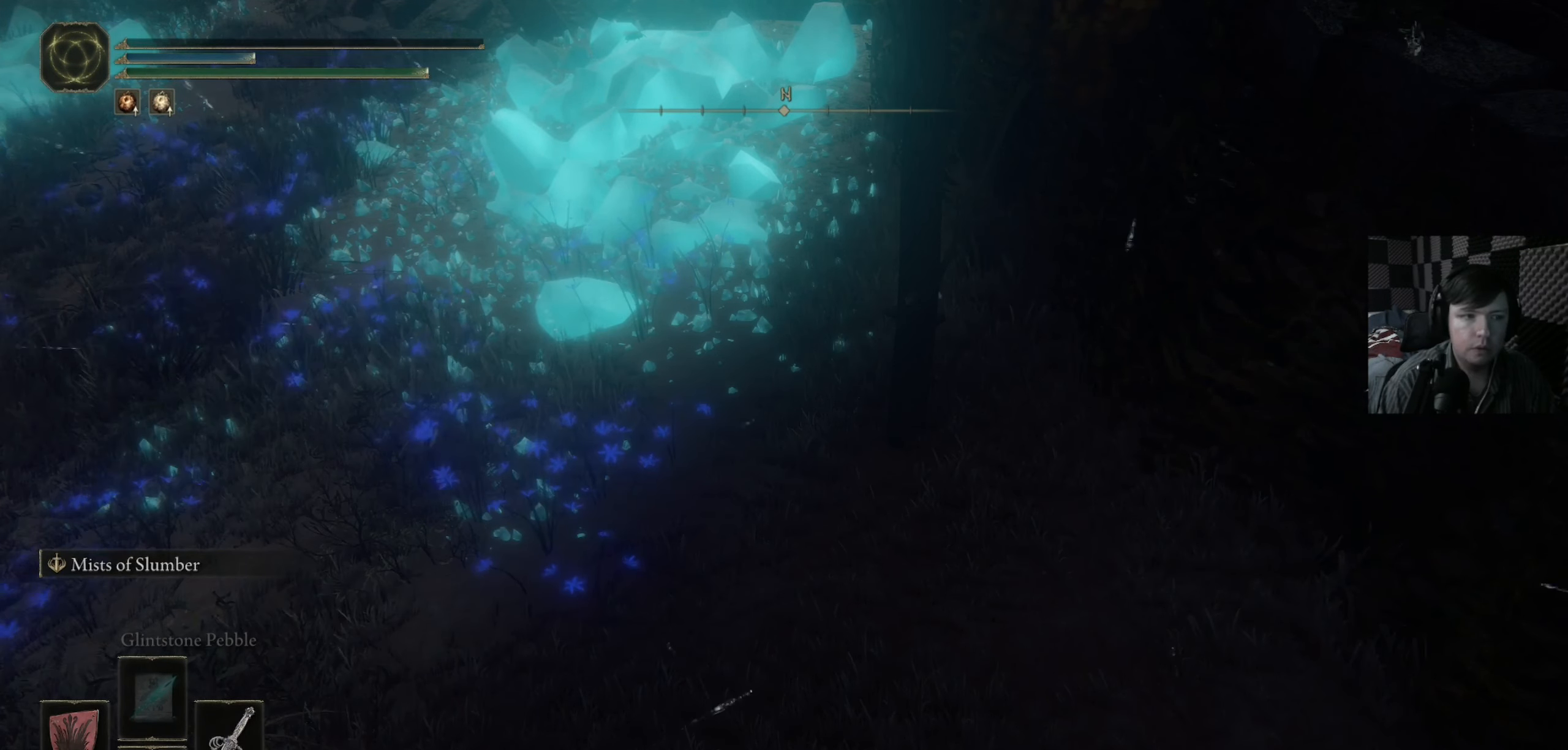
{"buttons": [], "left_stick": "center", "right_stick": "center", "events": []}
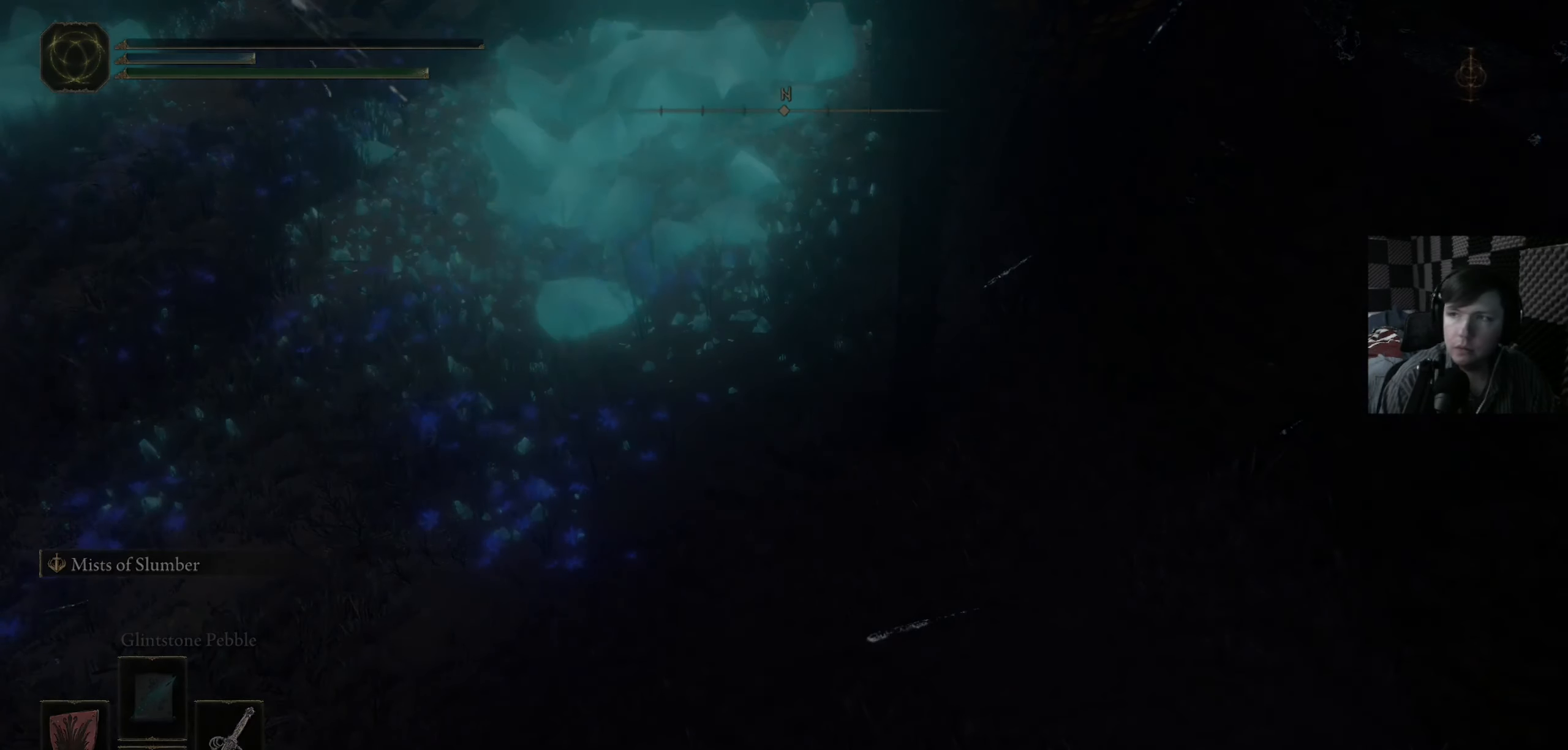
{"buttons": [], "left_stick": "center", "right_stick": "center", "events": []}
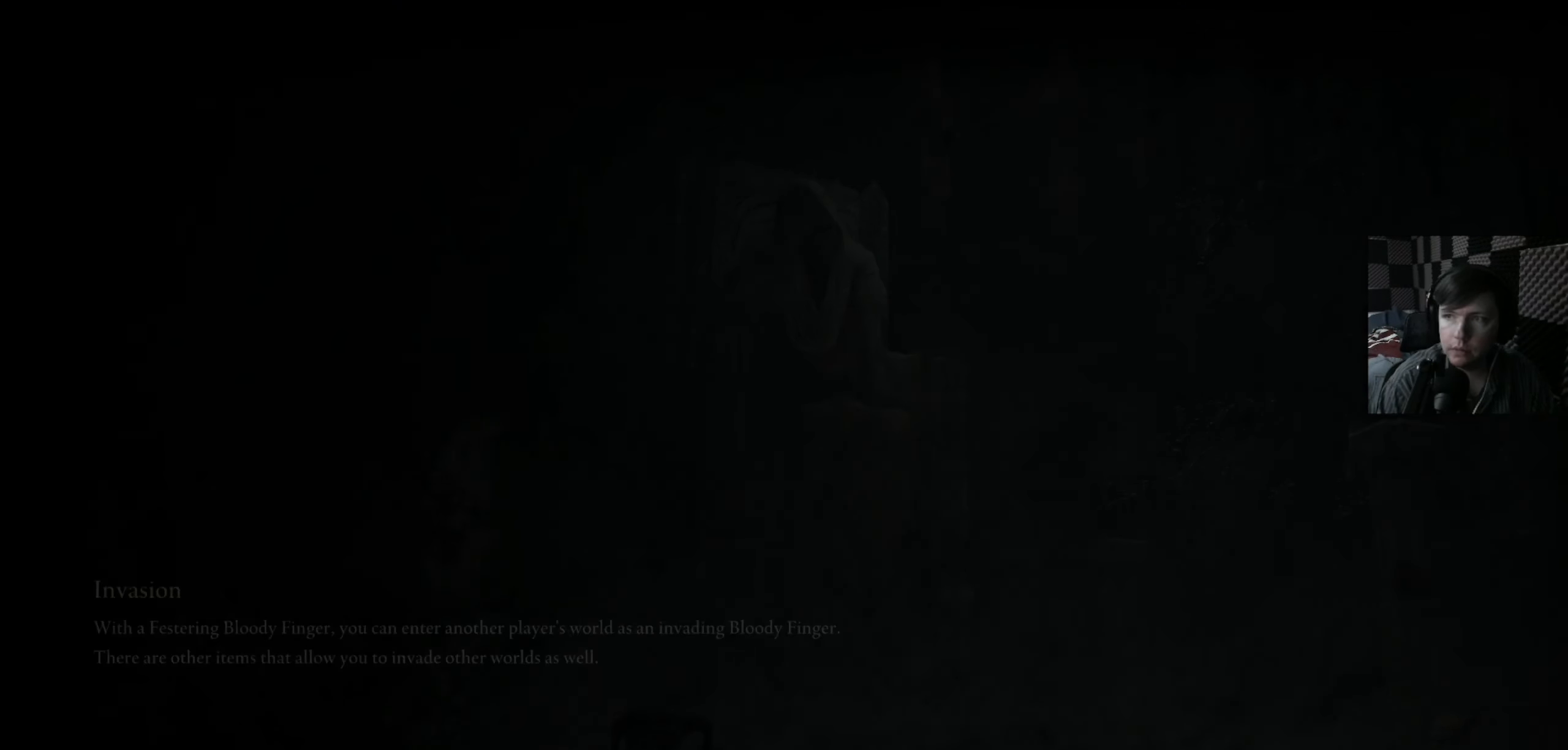
{"buttons": [], "left_stick": "right", "right_stick": "center", "events": [[283, "left_stick", "right"]]}
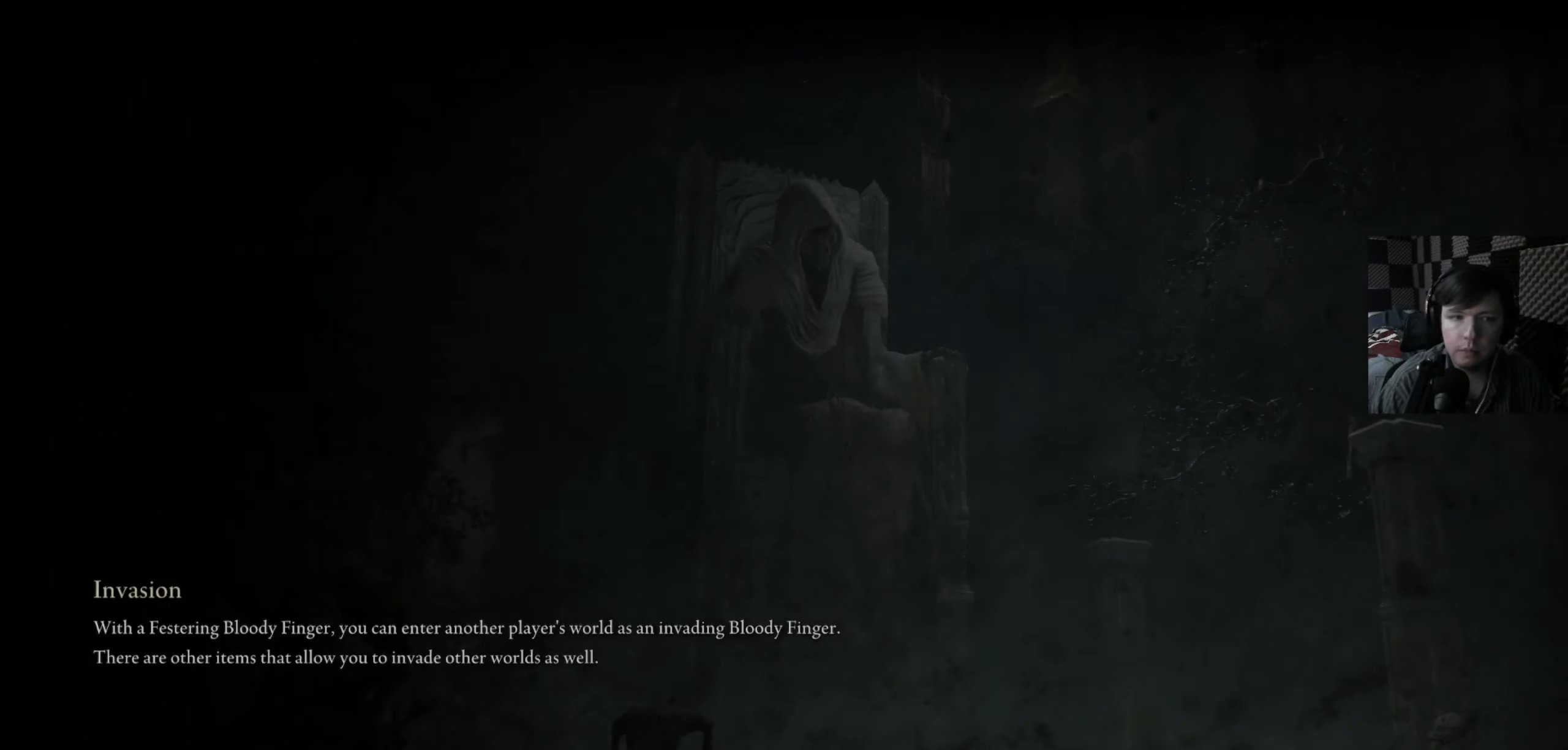
{"buttons": [], "left_stick": "right", "right_stick": "center", "events": []}
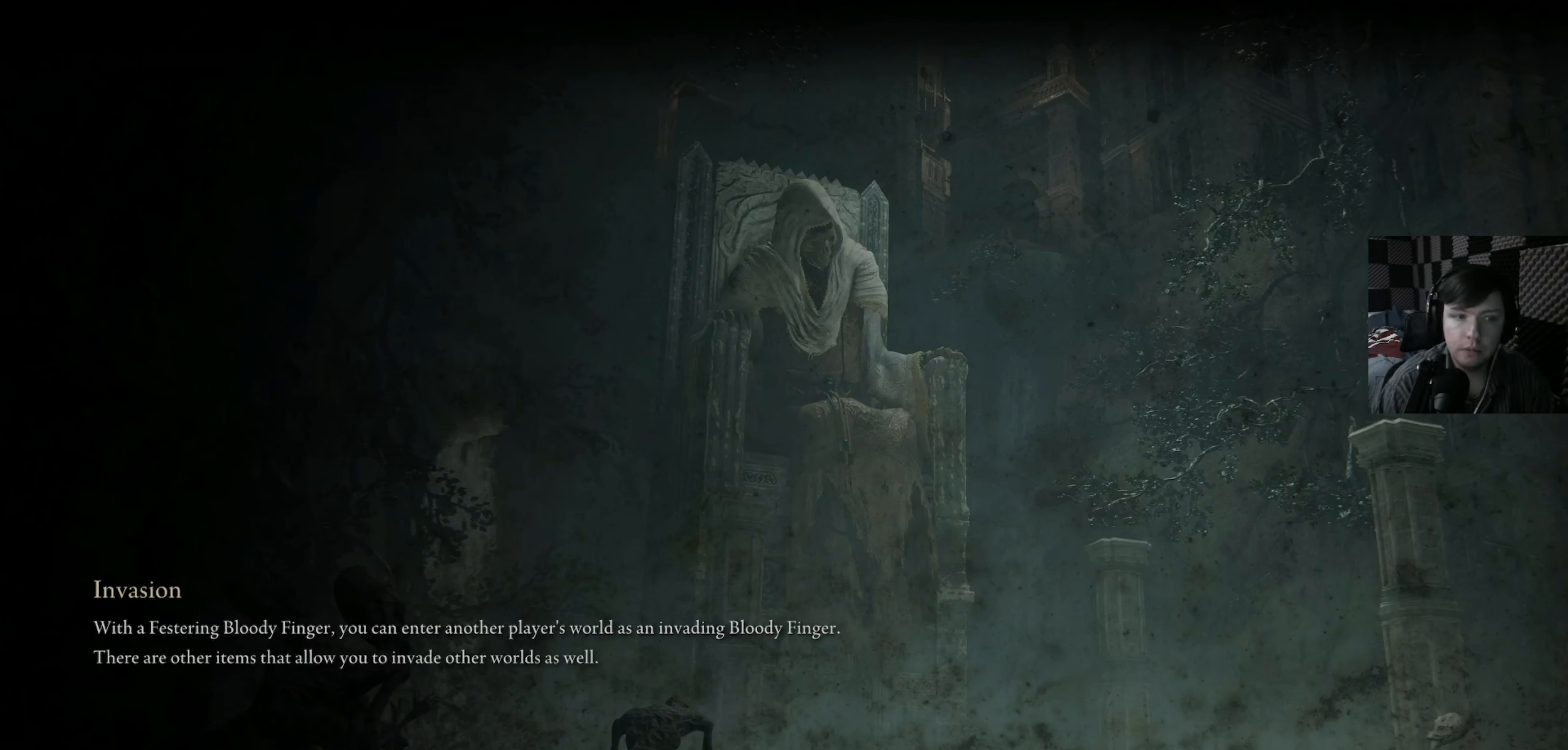
{"buttons": [], "left_stick": "center", "right_stick": "center", "events": [[84, "left_stick", "center"]]}
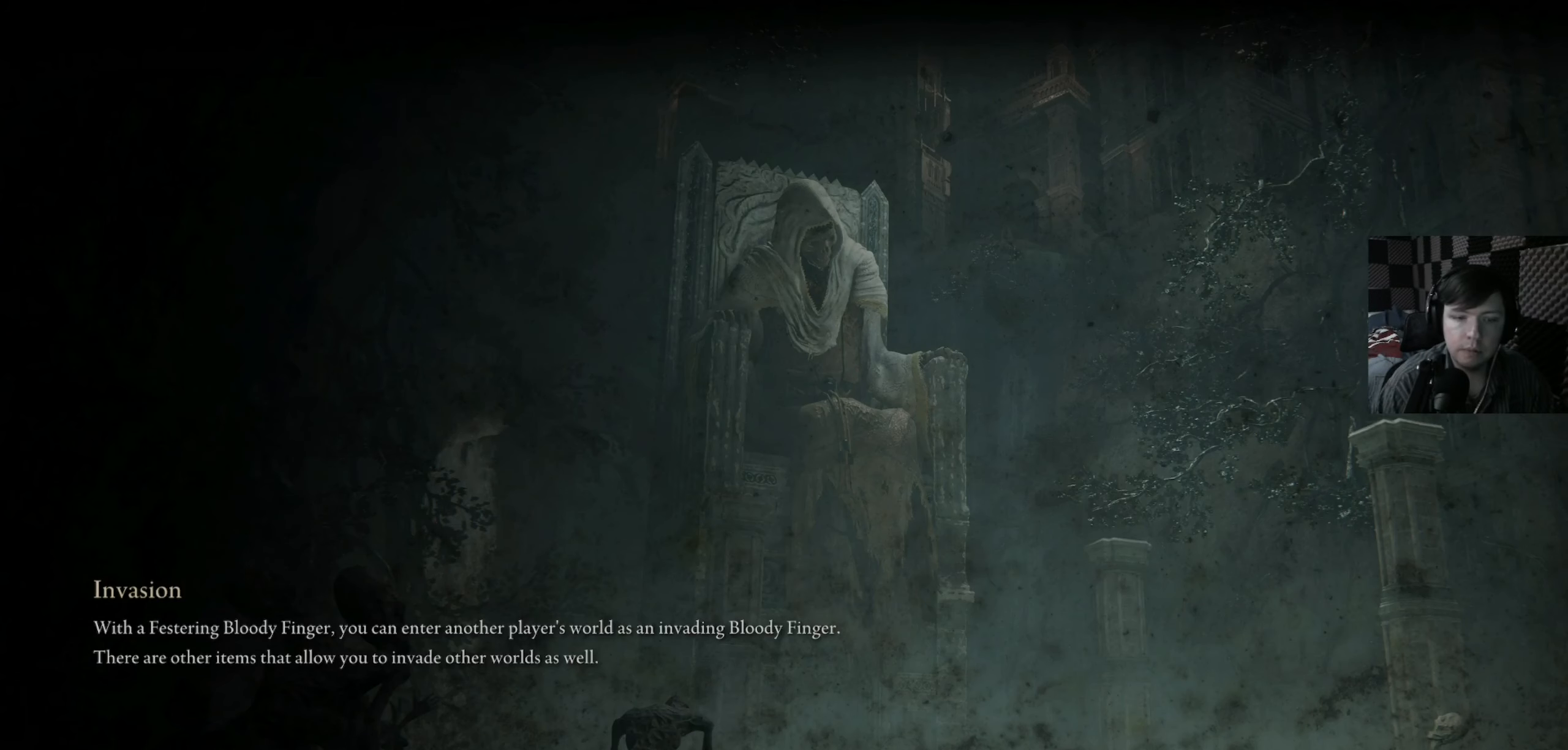
{"buttons": [], "left_stick": "center", "right_stick": "center", "events": [[84, "left_stick", "up"], [450, "left_stick", "center"]]}
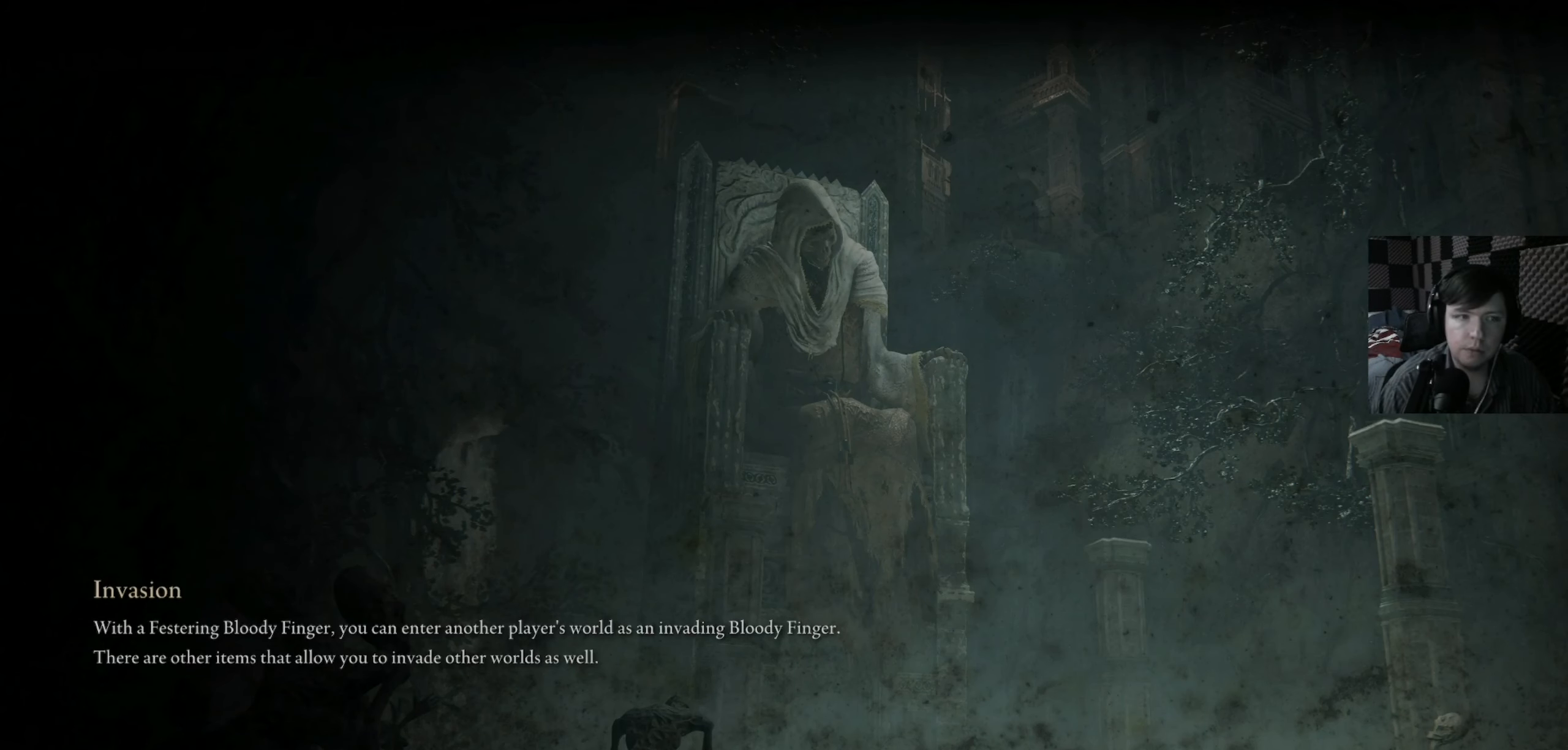
{"buttons": [], "left_stick": "center", "right_stick": "center", "events": []}
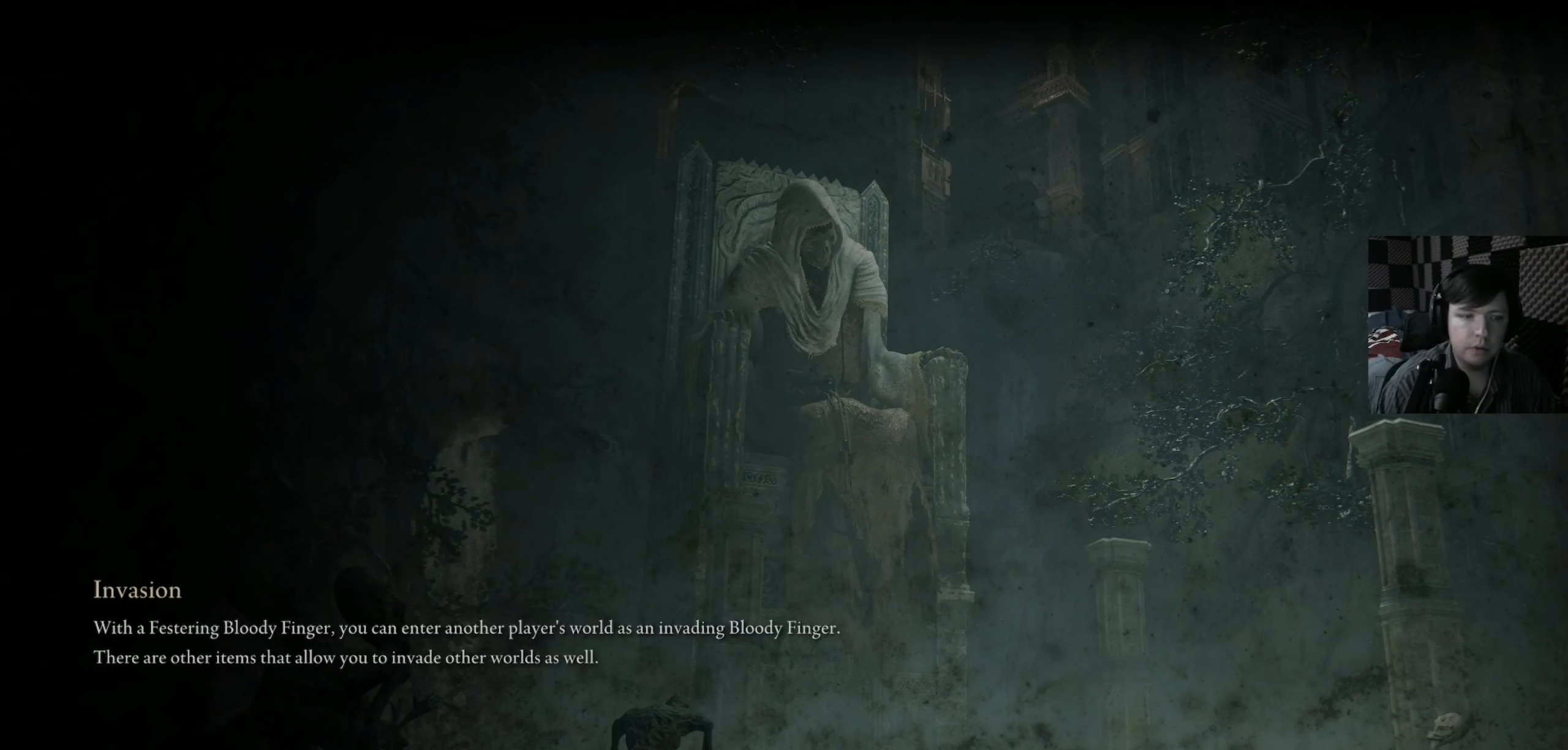
{"buttons": [], "left_stick": "center", "right_stick": "center", "events": []}
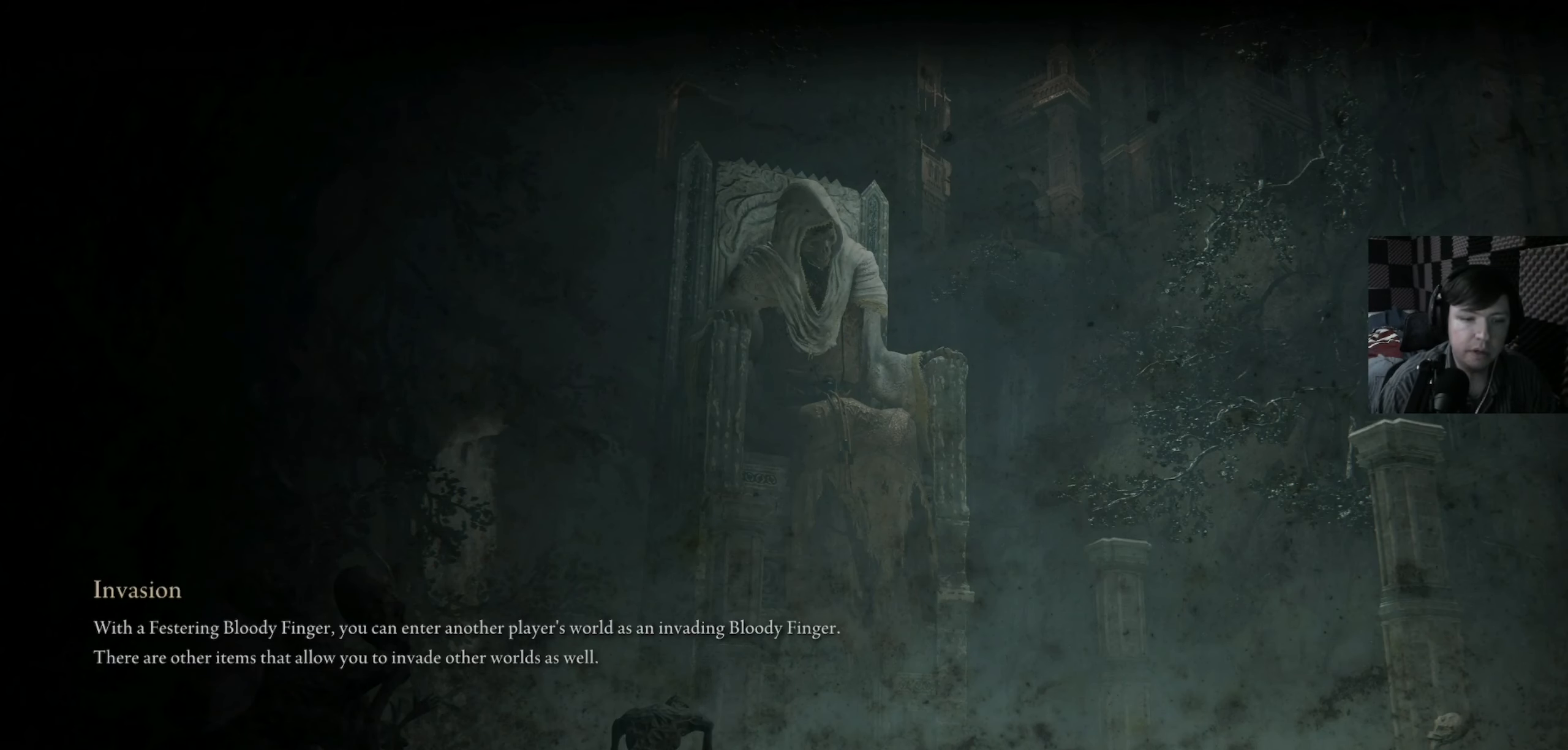
{"buttons": [], "left_stick": "center", "right_stick": "center", "events": []}
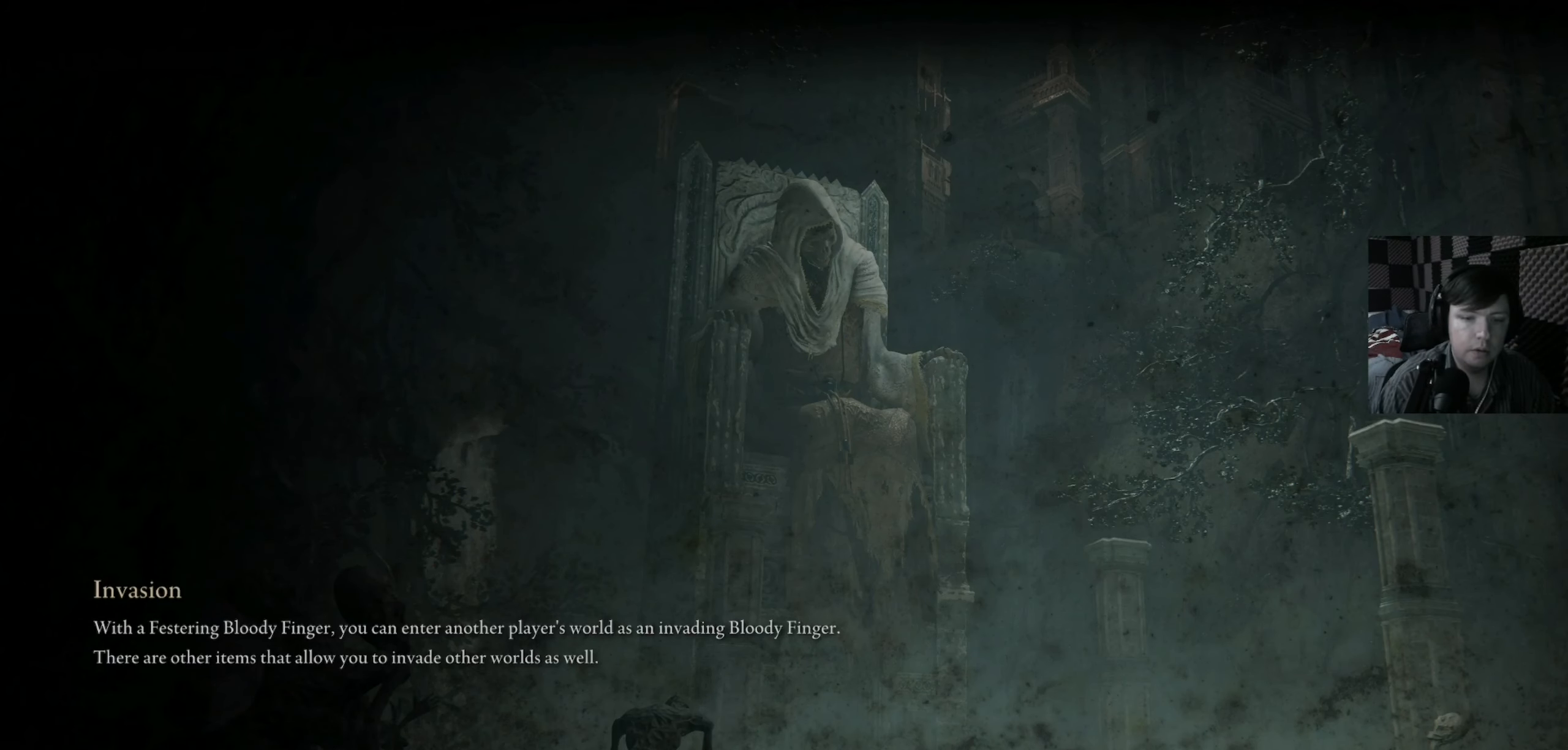
{"buttons": [], "left_stick": "center", "right_stick": "center", "events": []}
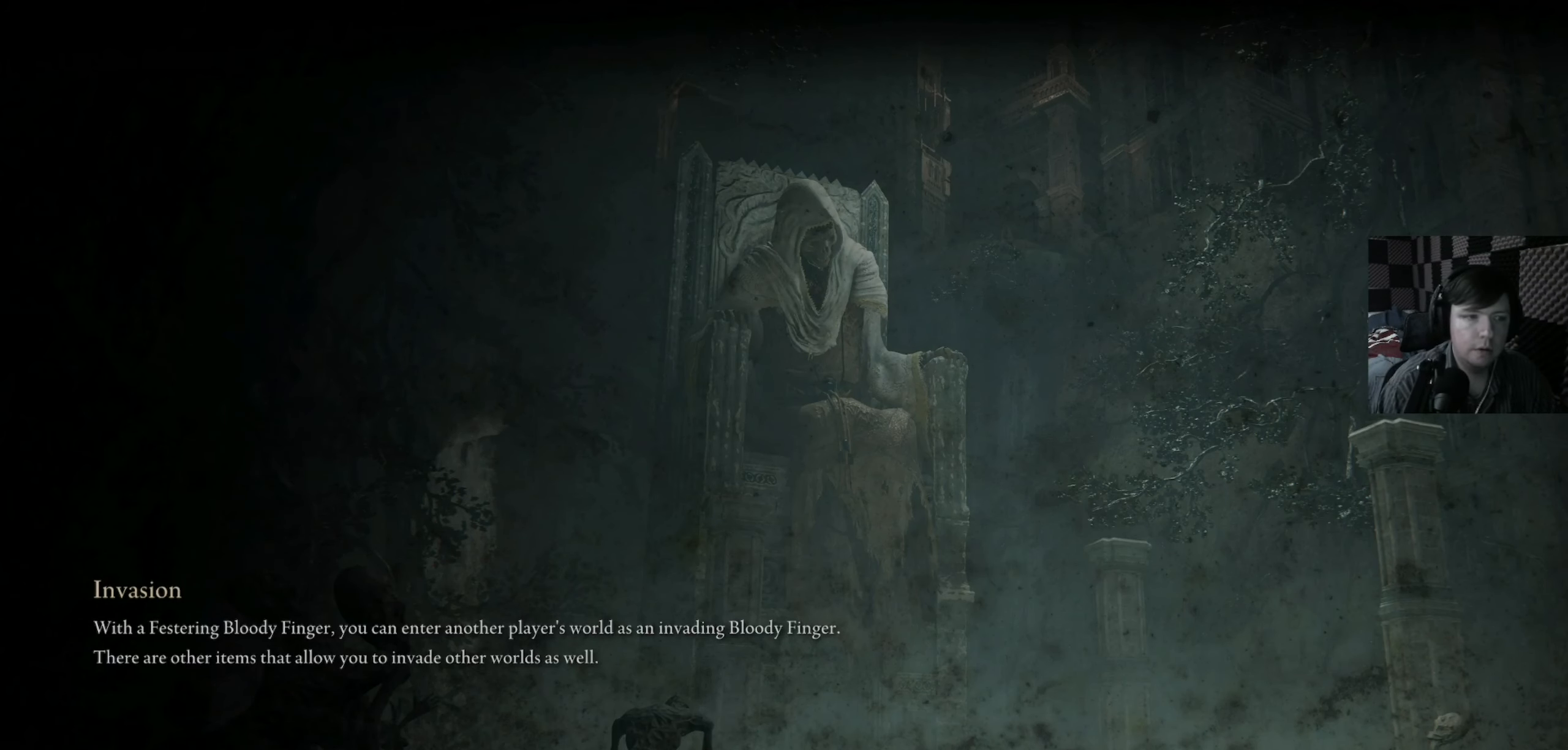
{"buttons": [], "left_stick": "center", "right_stick": "center", "events": [[217, "left_stick", "up-right"], [350, "left_stick", "center"]]}
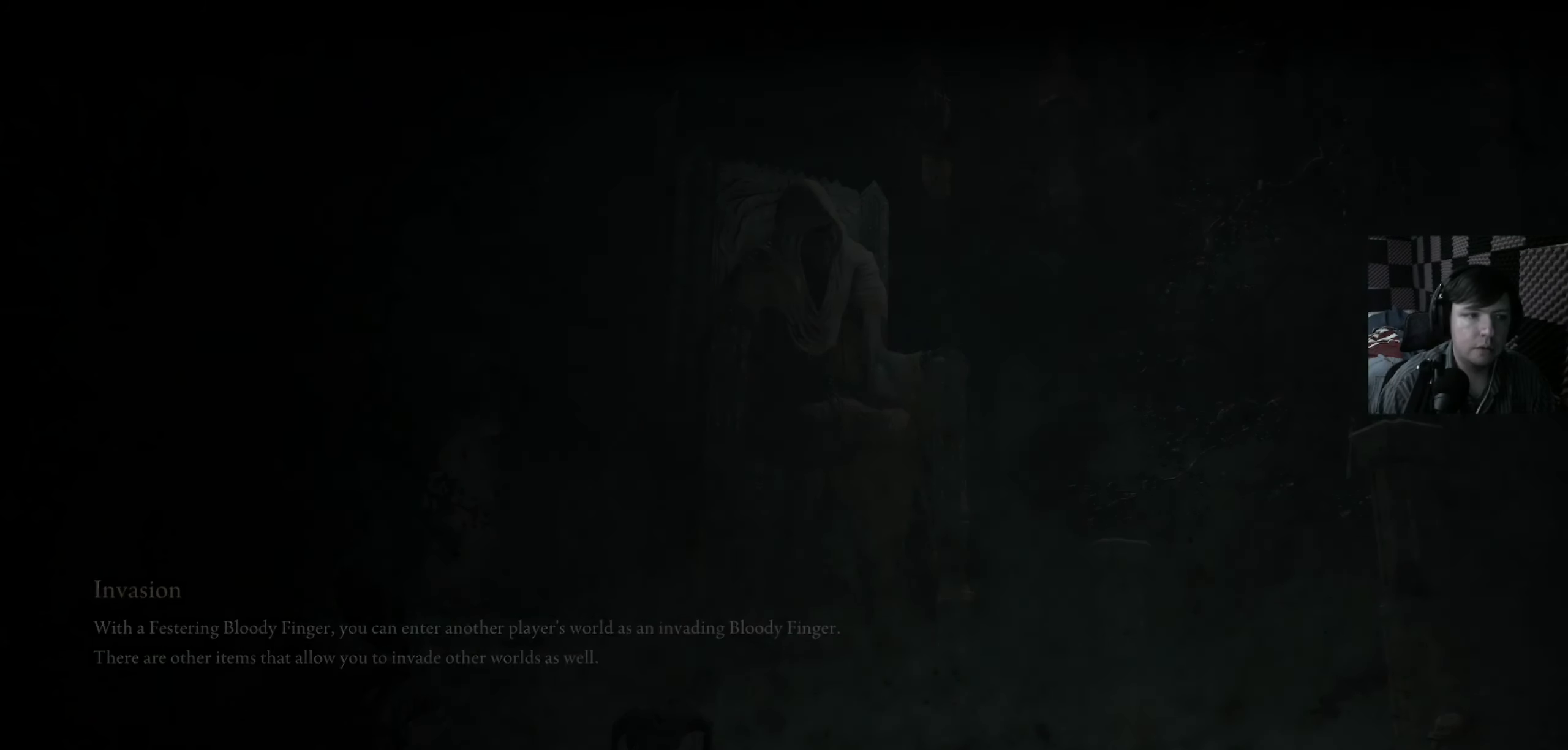
{"buttons": [], "left_stick": "center", "right_stick": "center", "events": []}